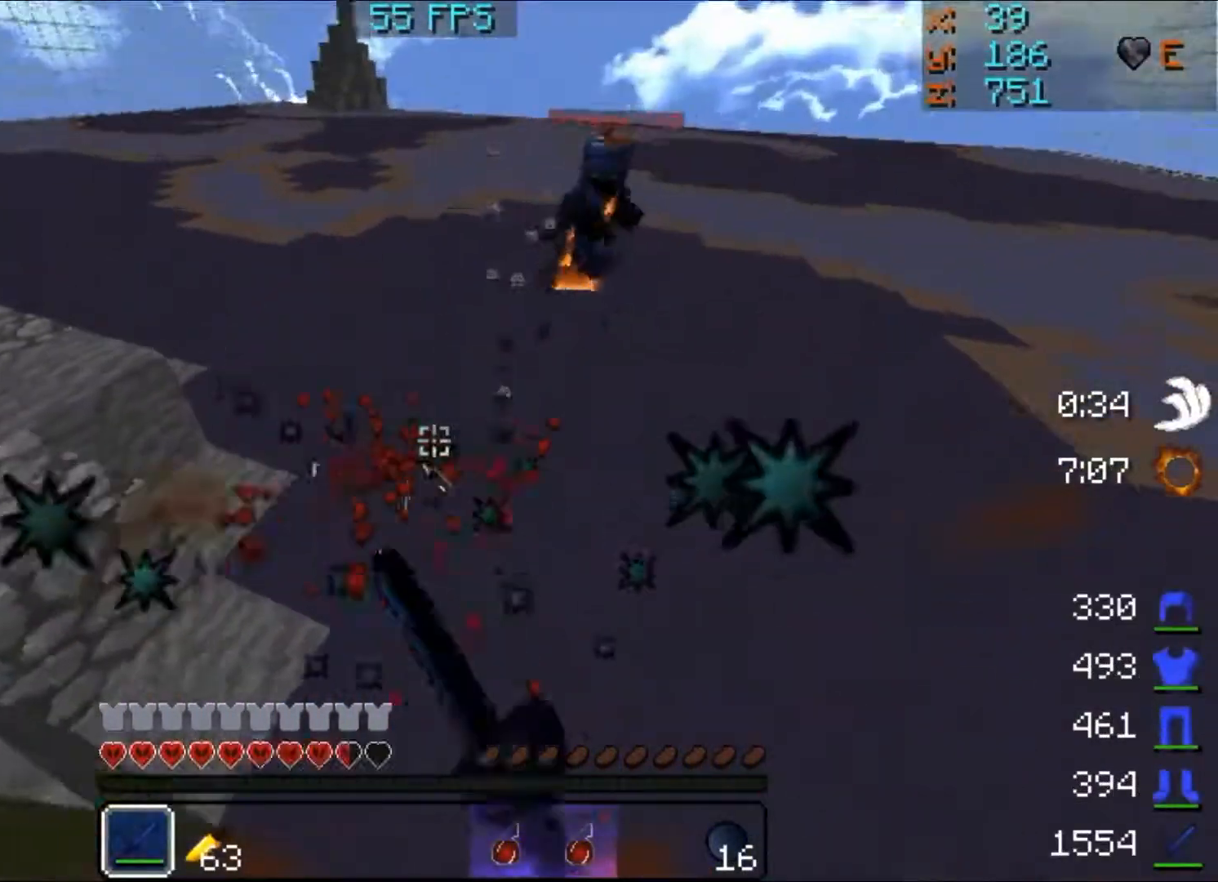
Gameplay with keyboard and mouse; each line is a JSON object with the keys and mouse buttons held at the frame after it. "events" lists presses ("down") and releases ("up") of "a", "d", "s", "w", "mouse_left" and "mouse_right" between this image and that frame as [ms after this image, input, new state], when the widget could be followed in between. "mouse_left", "mouse_right" = the "left", "right" buttons of the "mouse" list. No other keys are recorded. Fast repeated clicks can show as one long hold. Mouse movement is not recorded.
{"keys": ["d", "w"], "mouse": [], "events": [[167, "d", "down"], [167, "mouse_left", "up"], [200, "mouse_left", "down"], [267, "mouse_left", "up"], [300, "mouse_left", "down"], [367, "mouse_left", "up"], [467, "mouse_left", "down"], [500, "mouse_left", "up"]]}
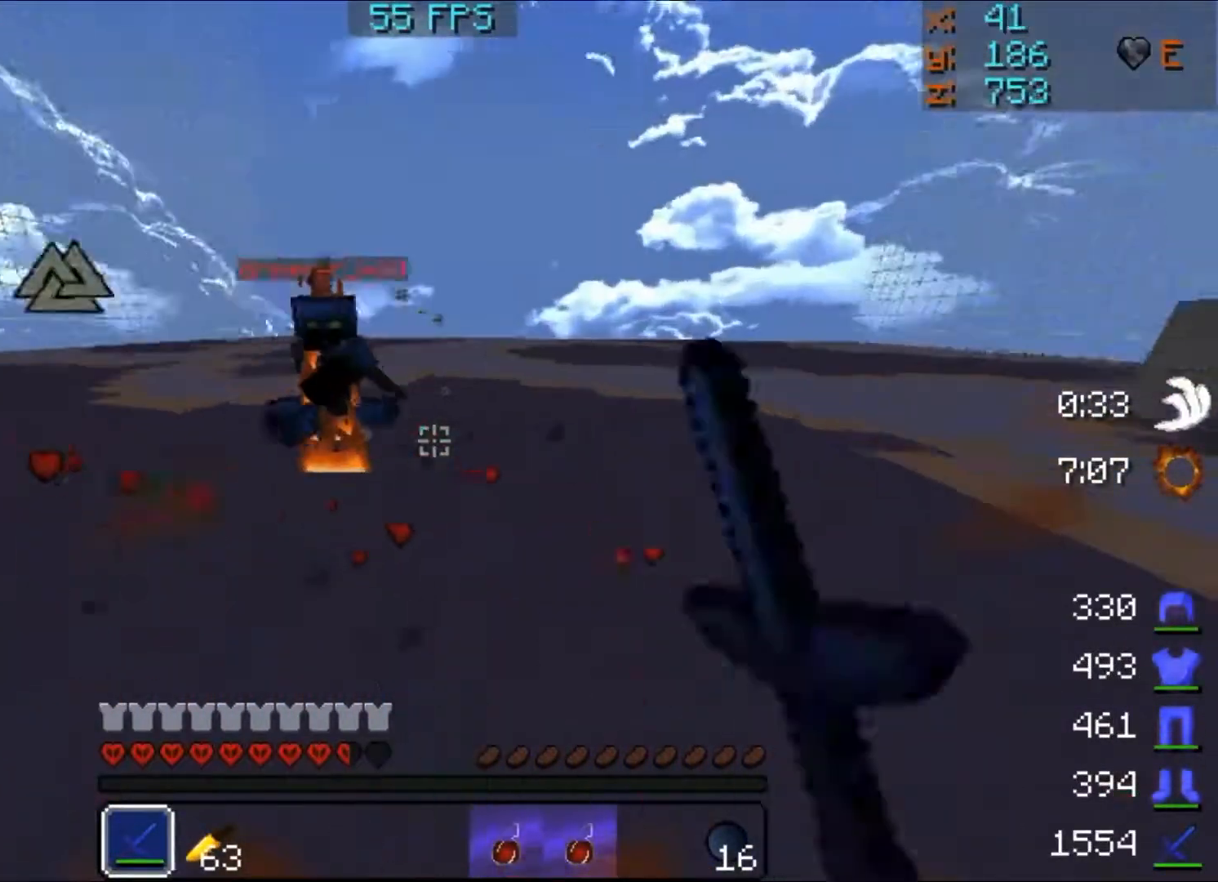
{"keys": ["w"], "mouse": [], "events": [[100, "mouse_left", "down"], [133, "mouse_left", "up"], [200, "mouse_left", "down"], [267, "d", "up"], [267, "mouse_left", "up"], [300, "mouse_left", "down"], [367, "d", "down"], [367, "mouse_left", "up"], [400, "mouse_left", "down"], [467, "d", "up"], [500, "mouse_left", "up"]]}
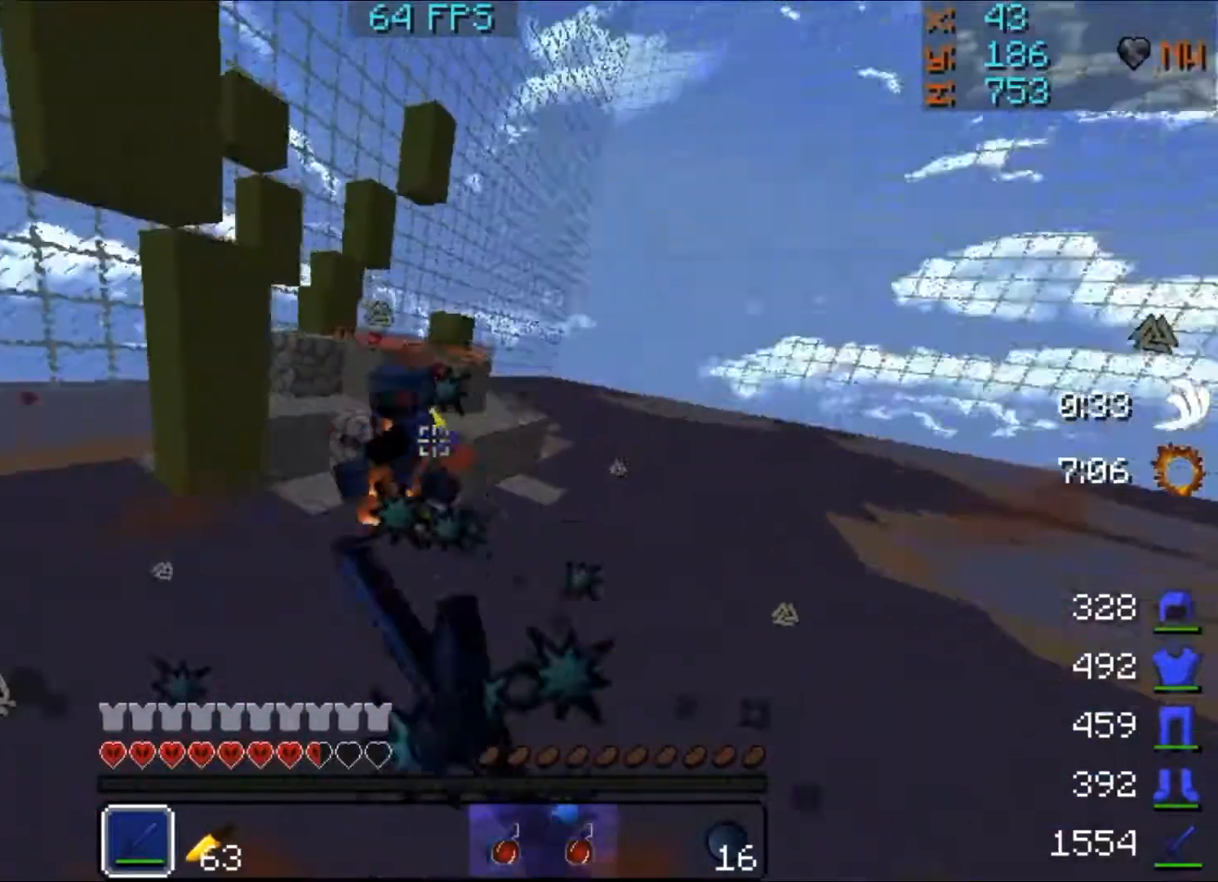
{"keys": ["w"], "mouse": [], "events": [[33, "mouse_left", "down"], [133, "a", "down"], [133, "mouse_left", "up"], [167, "mouse_left", "down"], [200, "mouse_left", "up"], [267, "mouse_left", "down"], [300, "a", "up"], [300, "mouse_left", "up"], [400, "mouse_left", "down"], [433, "mouse_left", "up"]]}
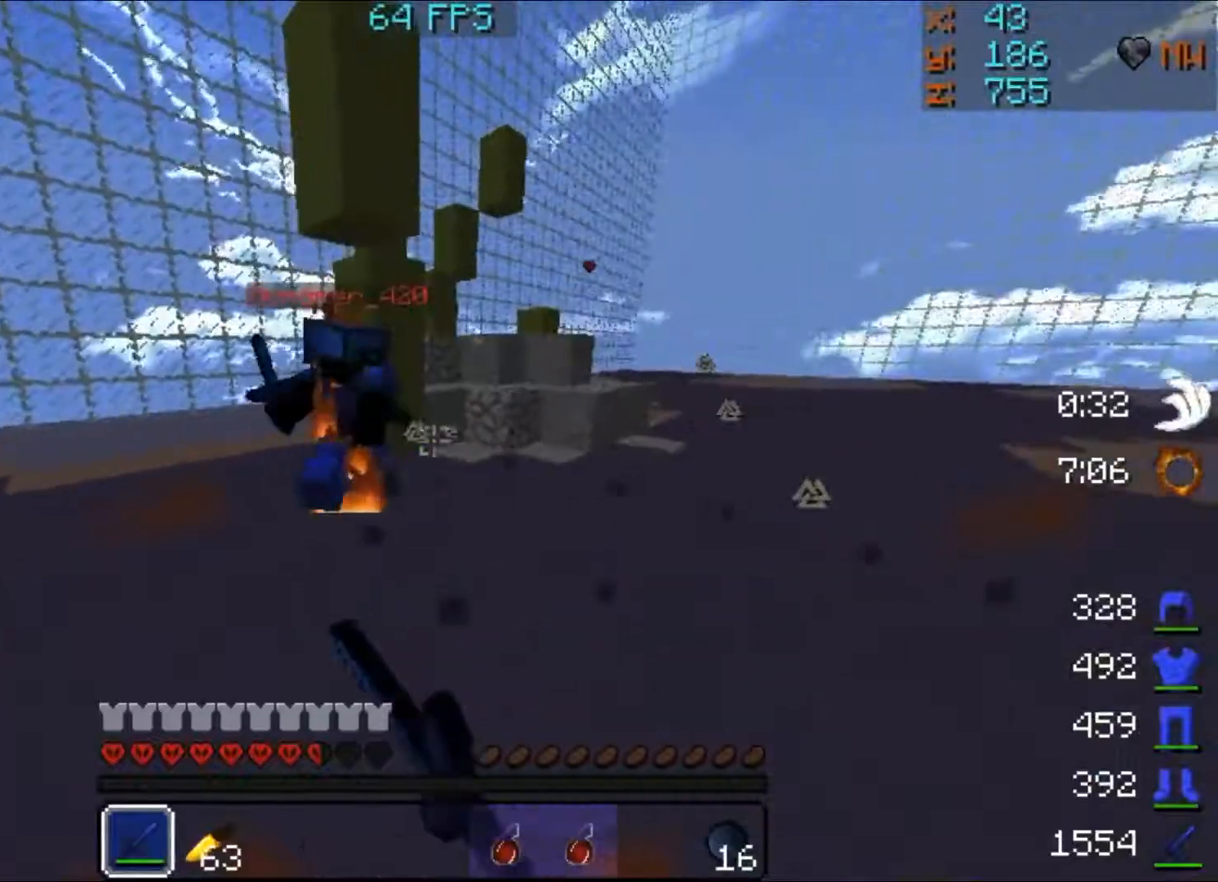
{"keys": ["d", "w"], "mouse": ["left"], "events": [[133, "mouse_left", "down"], [200, "a", "down"], [200, "mouse_left", "up"], [267, "mouse_left", "down"], [300, "a", "up"], [300, "mouse_left", "up"], [367, "mouse_left", "down"], [400, "d", "down"], [467, "mouse_left", "up"], [500, "mouse_left", "down"]]}
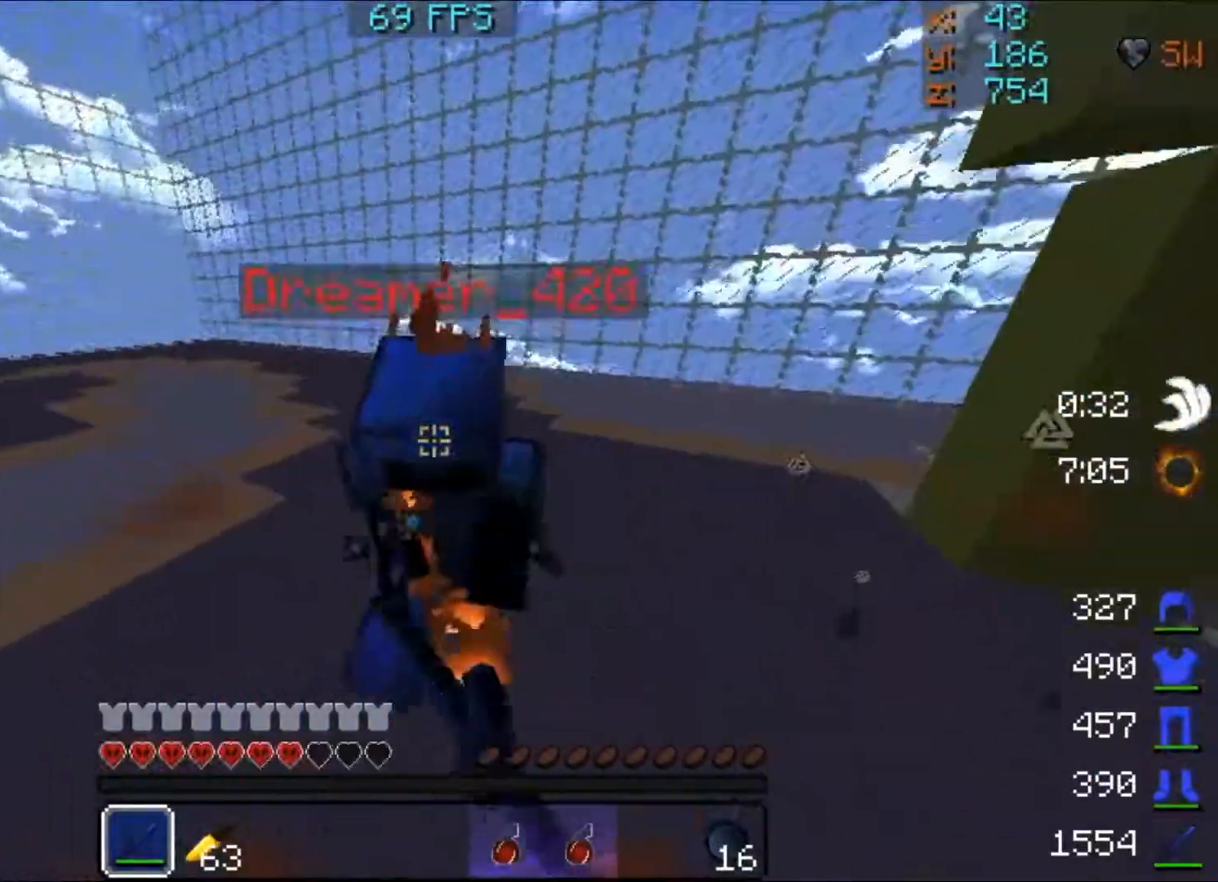
{"keys": ["d"], "mouse": ["left"], "events": [[67, "mouse_left", "up"], [100, "mouse_left", "down"], [167, "mouse_left", "up"], [200, "mouse_left", "down"], [333, "mouse_left", "up"], [333, "w", "up"], [400, "mouse_left", "down"]]}
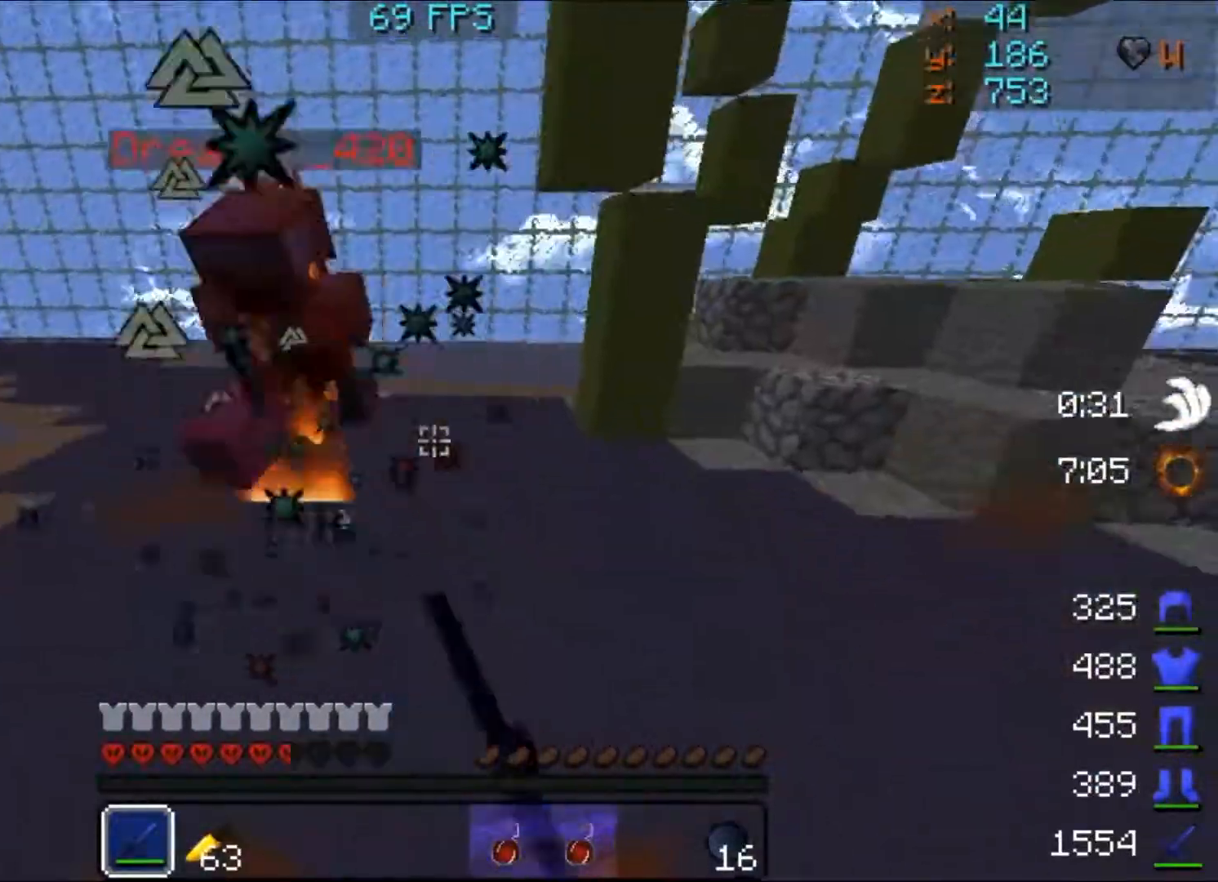
{"keys": ["w"], "mouse": [], "events": [[67, "mouse_left", "up"], [67, "w", "down"], [100, "mouse_left", "down"], [100, "mouse_right", "down"], [133, "mouse_left", "up"], [133, "mouse_right", "up"], [200, "mouse_left", "down"], [267, "d", "up"], [267, "mouse_left", "up"], [300, "mouse_left", "down"], [400, "mouse_left", "up"], [467, "mouse_left", "down"], [500, "mouse_left", "up"]]}
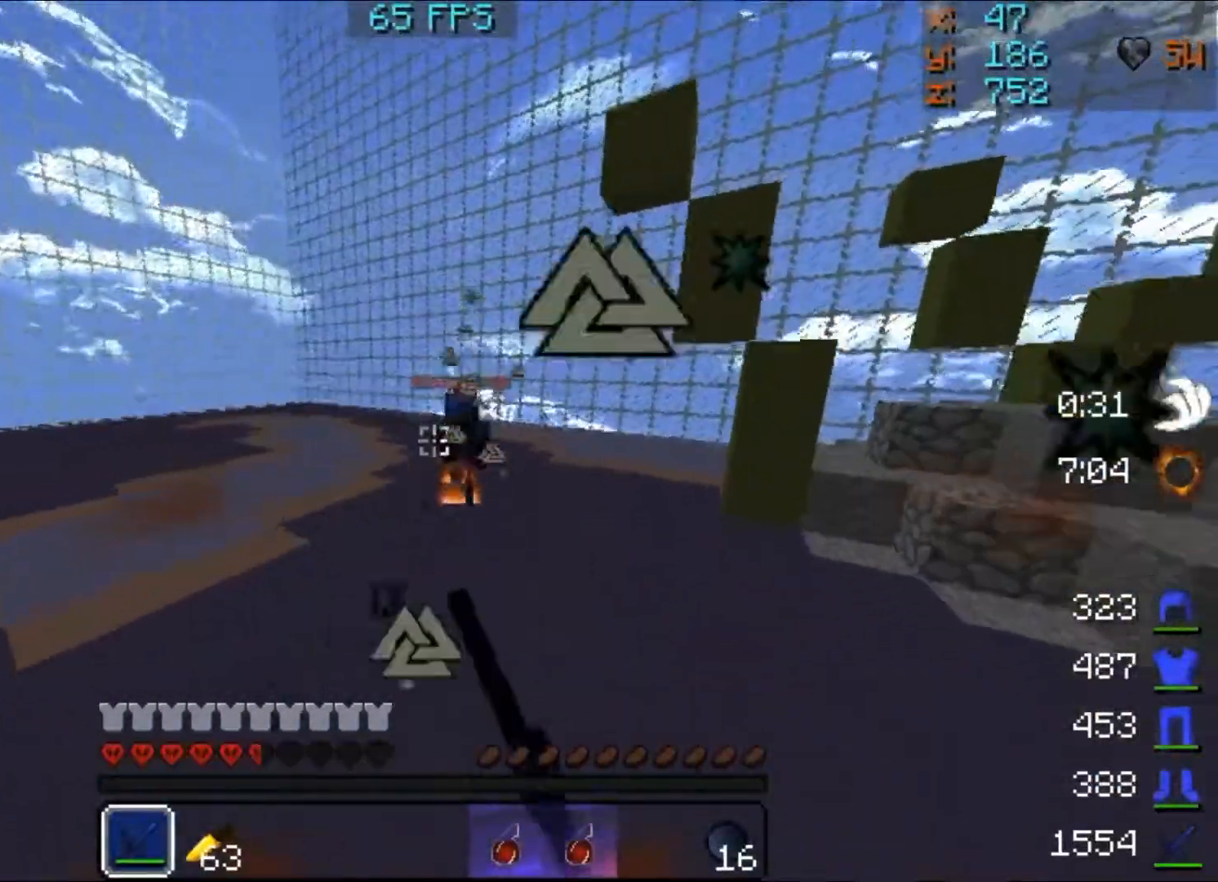
{"keys": ["w"], "mouse": ["left"], "events": [[67, "mouse_left", "down"], [100, "mouse_left", "up"], [200, "a", "down"], [233, "mouse_left", "down"], [300, "mouse_left", "up"], [400, "mouse_left", "down"], [467, "a", "up"]]}
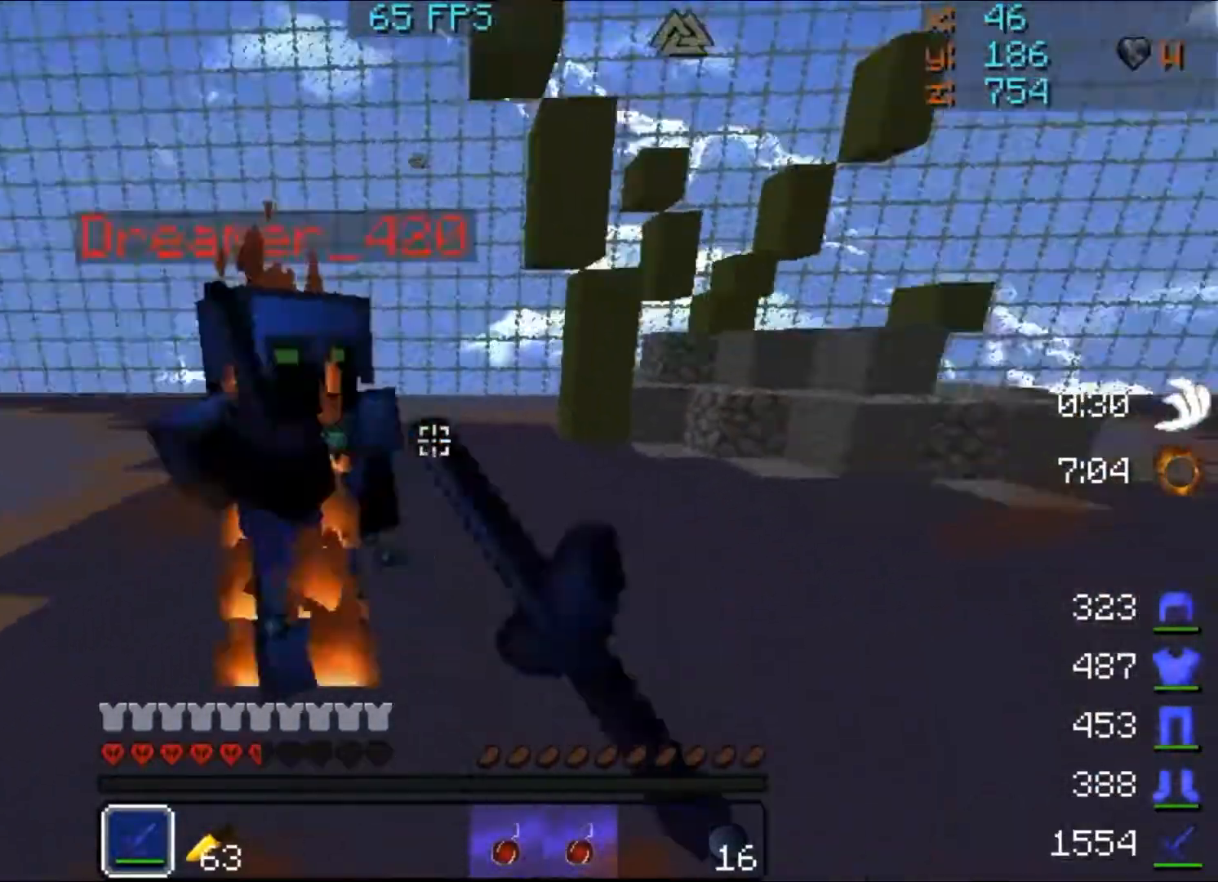
{"keys": ["d", "w"], "mouse": [], "events": [[33, "mouse_left", "up"], [100, "mouse_left", "down"], [200, "mouse_left", "up"], [233, "d", "down"], [233, "mouse_left", "down"], [300, "mouse_left", "up"], [333, "mouse_left", "down"], [400, "mouse_left", "up"], [433, "mouse_left", "down"], [500, "mouse_left", "up"]]}
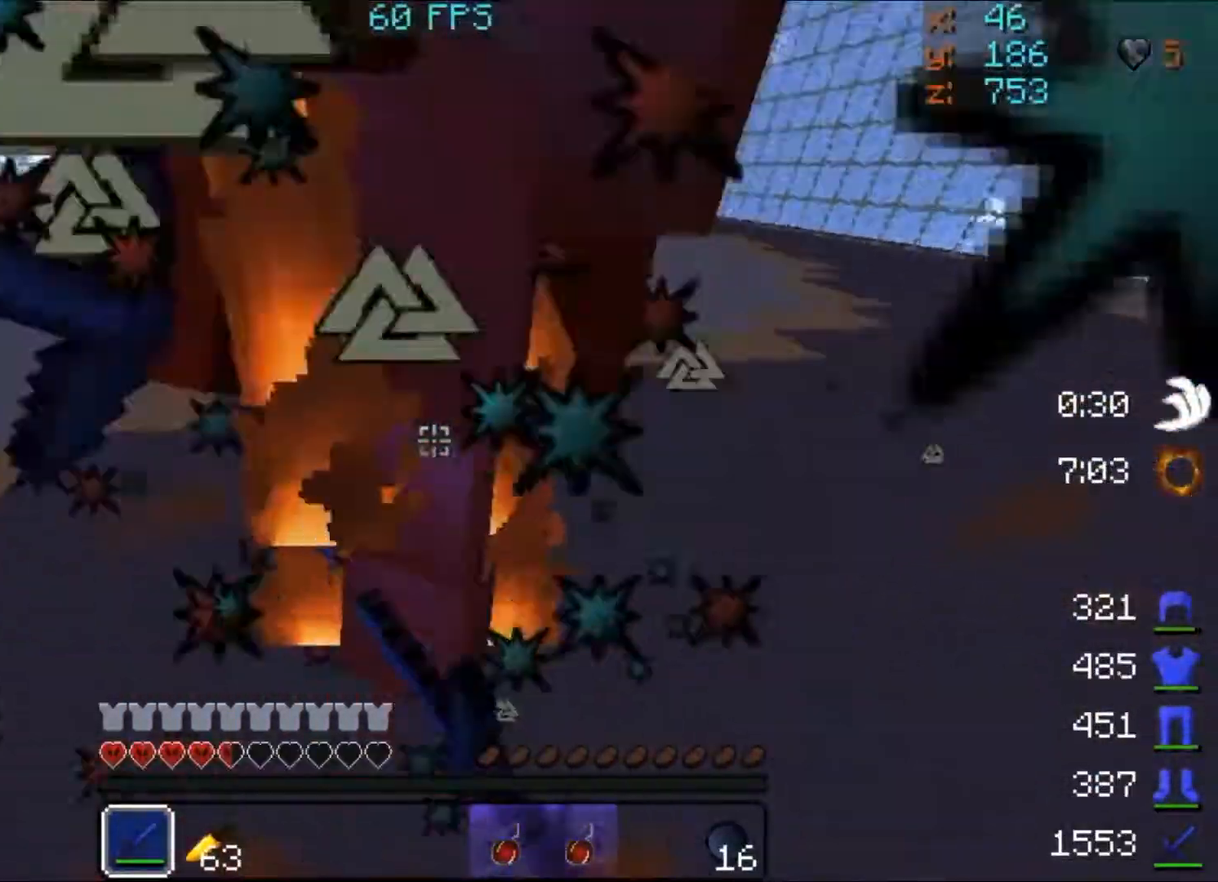
{"keys": ["d", "w"], "mouse": []}
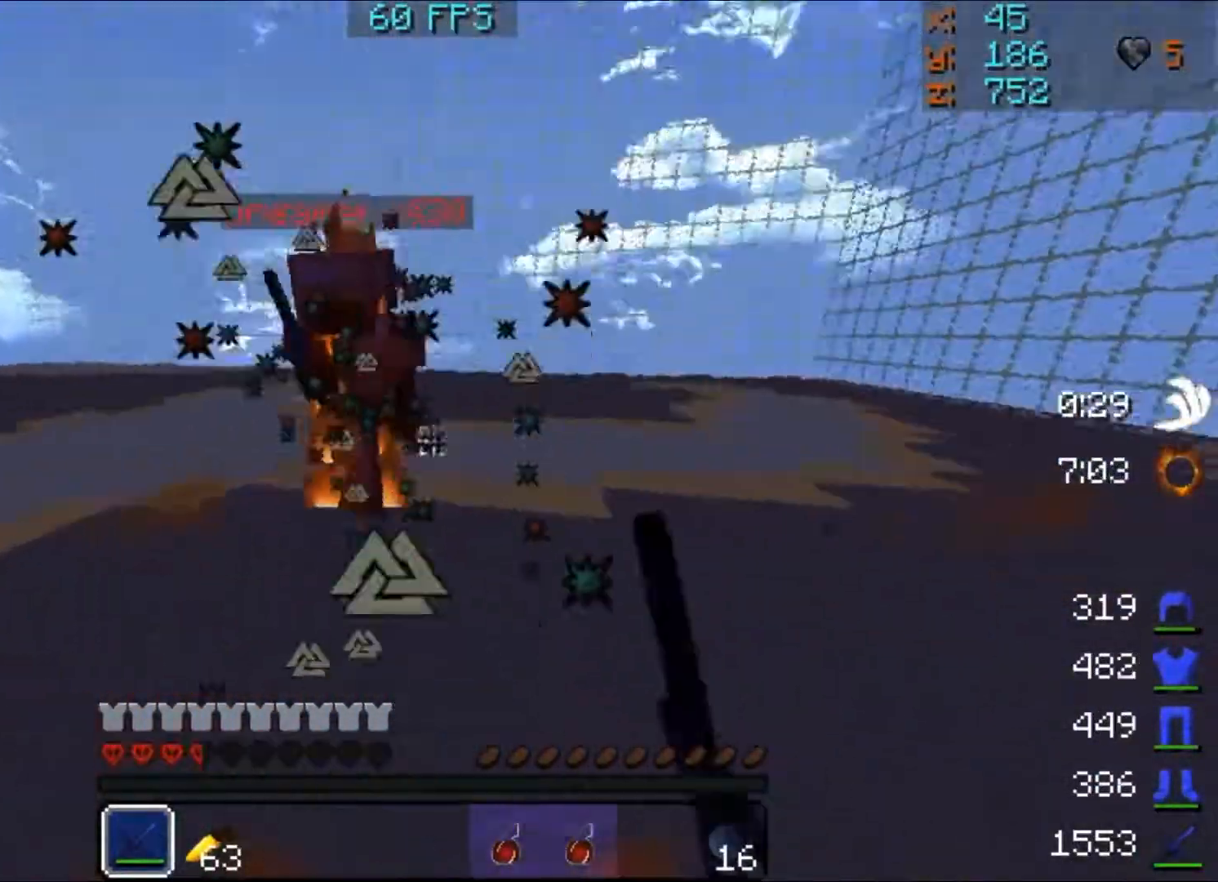
{"keys": ["a", "w"], "mouse": [], "events": [[33, "d", "up"], [33, "mouse_left", "down"], [33, "mouse_right", "down"], [133, "mouse_right", "up"], [200, "mouse_left", "up"], [233, "a", "down"], [233, "mouse_left", "down"], [300, "mouse_left", "up"], [333, "mouse_left", "down"], [400, "mouse_left", "up"], [433, "mouse_left", "down"], [500, "mouse_left", "up"]]}
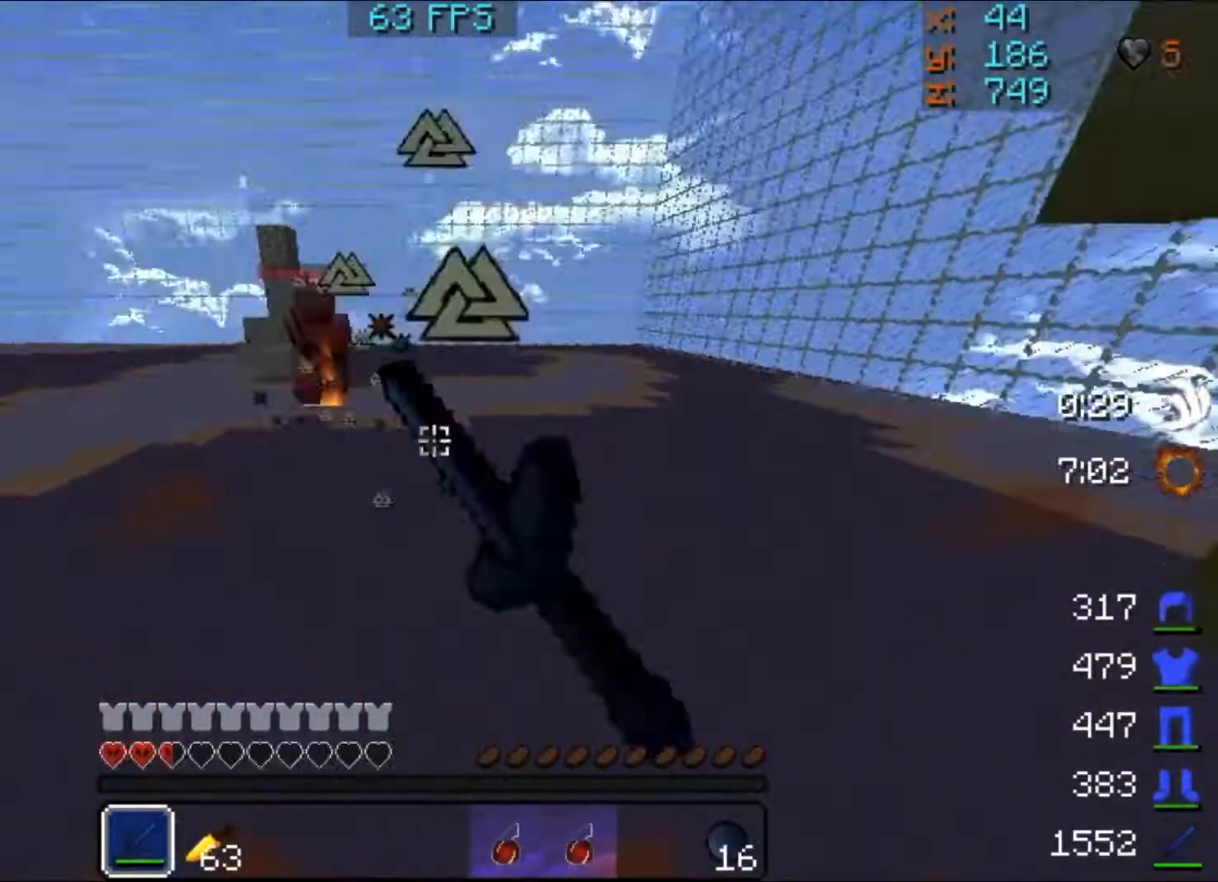
{"keys": ["w"], "mouse": ["left"], "events": [[100, "a", "up"], [233, "mouse_right", "down"], [300, "mouse_right", "up"], [500, "mouse_left", "down"]]}
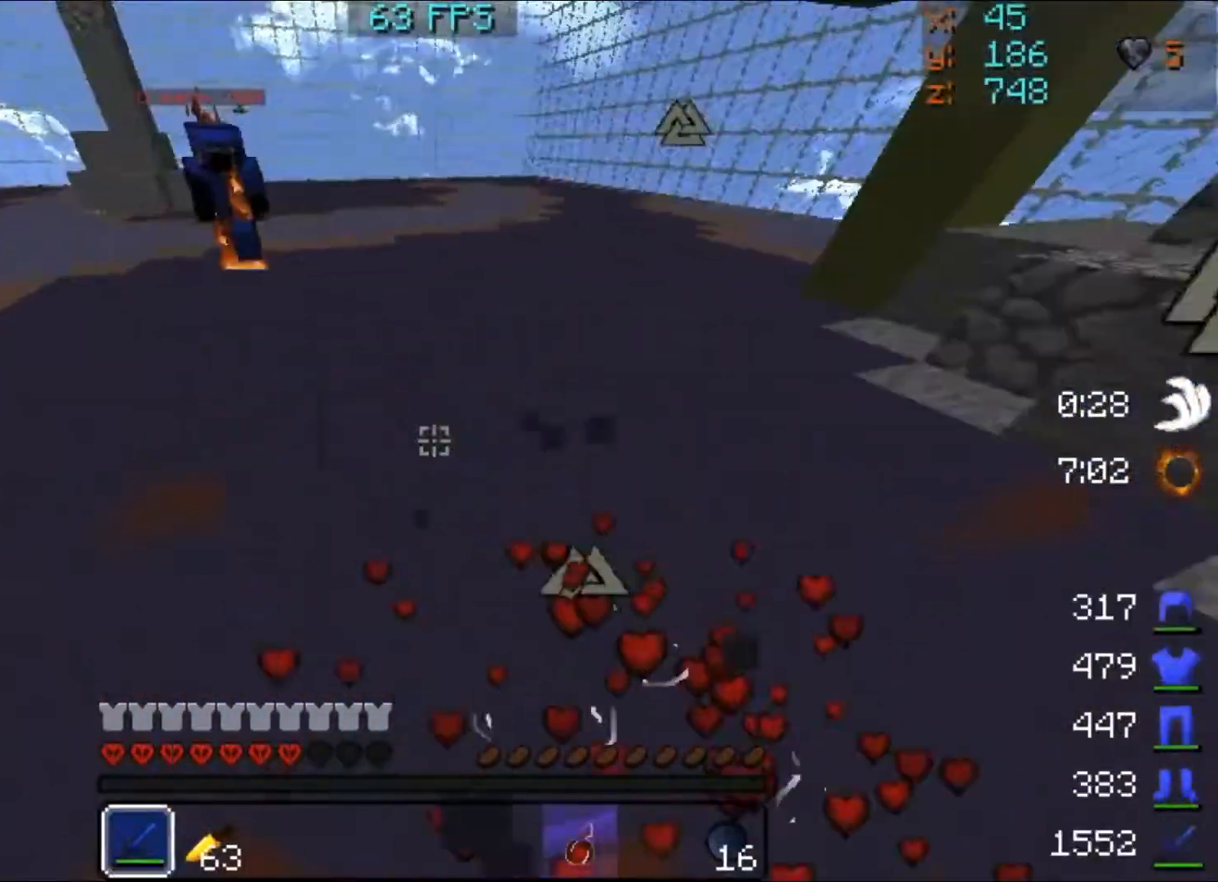
{"keys": ["d", "w"], "mouse": [], "events": [[67, "d", "down"], [67, "mouse_left", "up"], [100, "mouse_left", "down"], [100, "w", "up"], [167, "mouse_left", "up"], [200, "mouse_left", "down"], [267, "mouse_left", "up"], [300, "mouse_left", "down"], [300, "w", "down"], [400, "mouse_left", "up"], [467, "mouse_left", "down"], [500, "mouse_left", "up"]]}
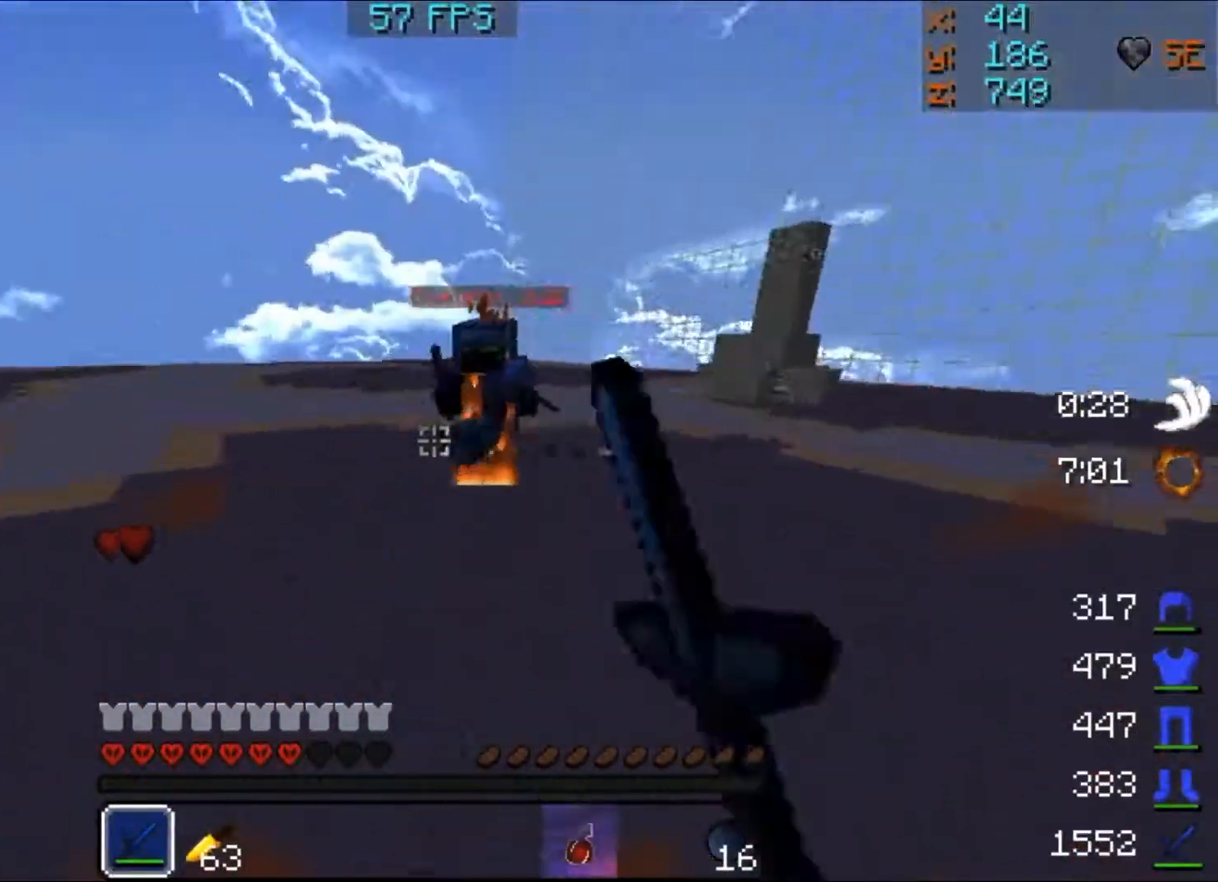
{"keys": ["w"], "mouse": ["left"], "events": [[33, "mouse_left", "down"], [133, "mouse_left", "up"], [200, "mouse_left", "down"], [267, "mouse_left", "up"], [333, "mouse_left", "down"], [367, "d", "up"], [367, "mouse_left", "up"], [400, "mouse_left", "down"], [467, "mouse_left", "up"], [500, "mouse_left", "down"]]}
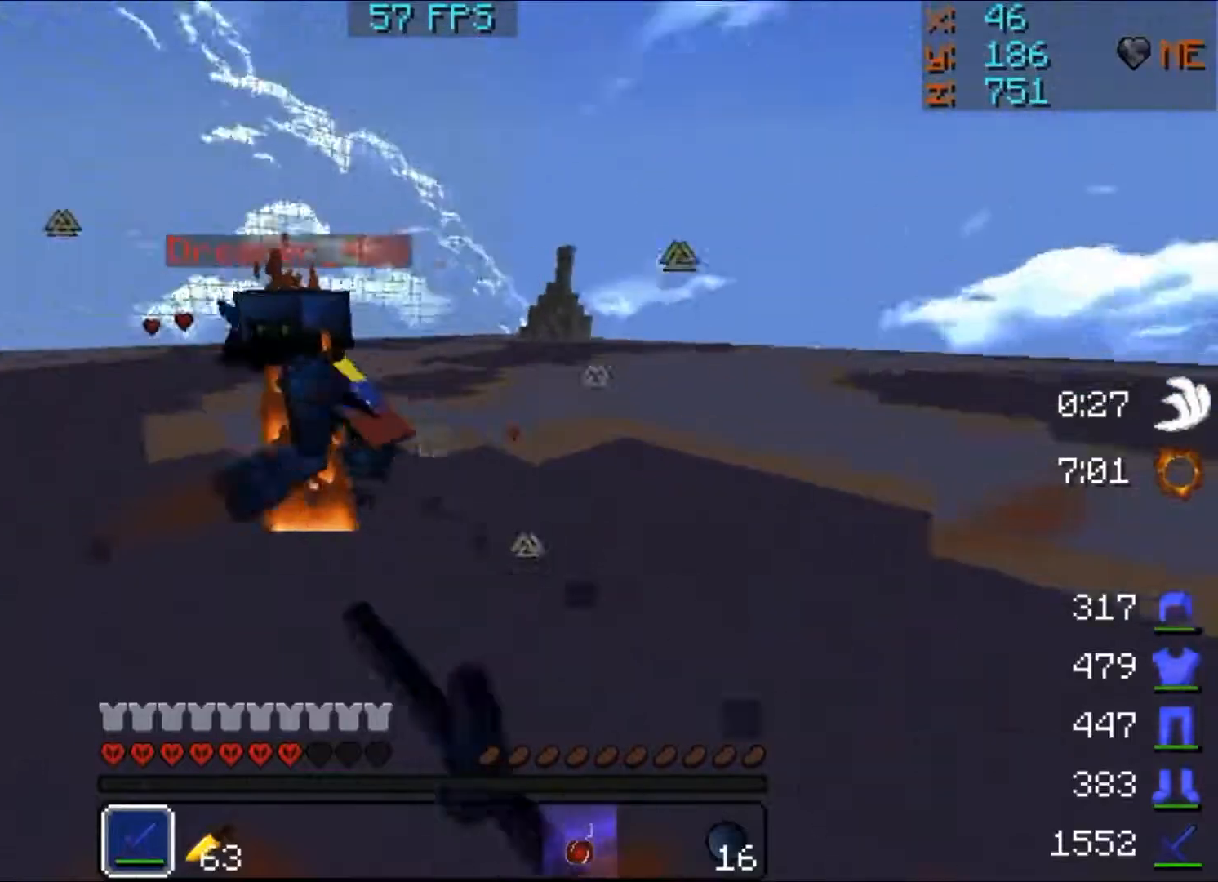
{"keys": ["a", "w"], "mouse": [], "events": [[100, "mouse_left", "up"], [167, "a", "down"], [167, "mouse_left", "down"], [200, "mouse_left", "up"], [233, "mouse_left", "down"], [300, "mouse_left", "up"], [300, "w", "up"], [333, "mouse_left", "down"], [400, "mouse_left", "up"], [467, "w", "down"]]}
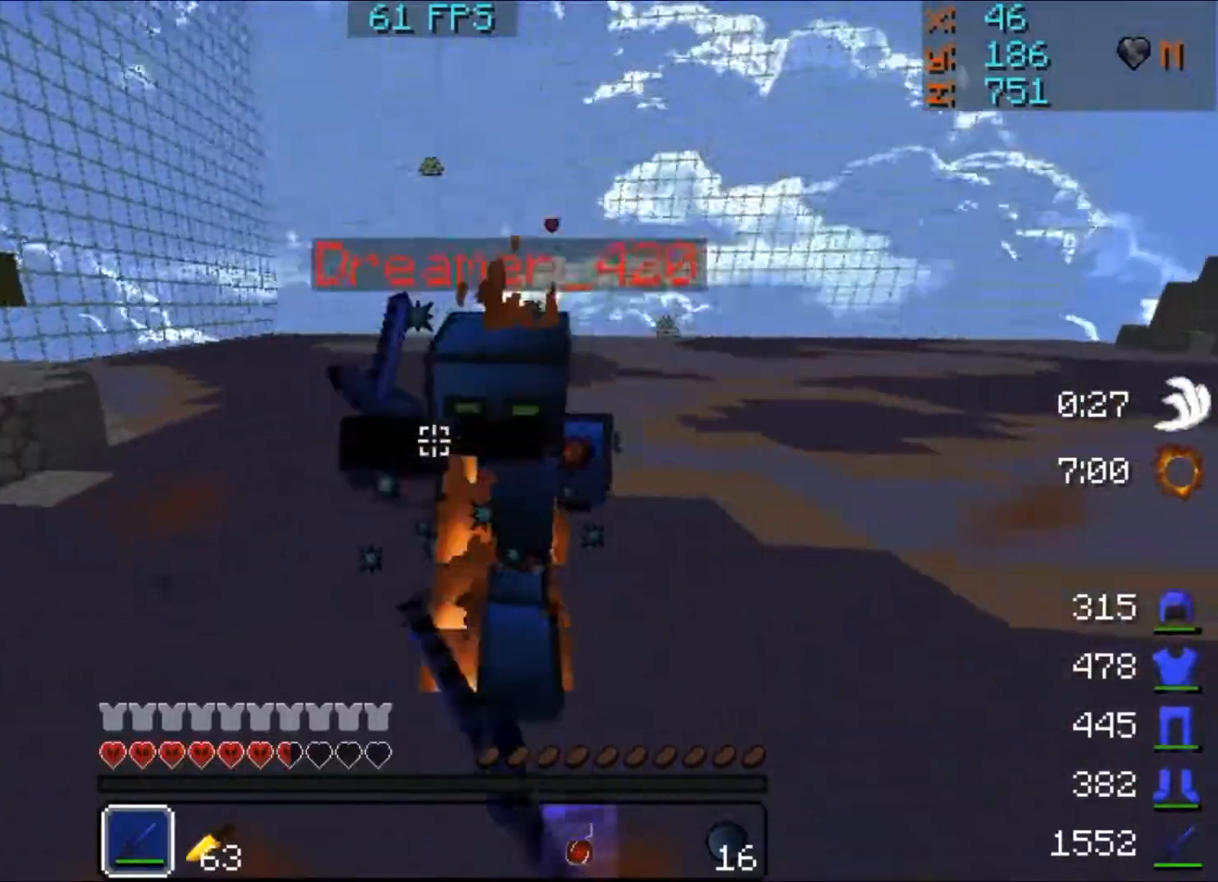
{"keys": ["d", "w"], "mouse": [], "events": [[100, "a", "up"], [233, "mouse_left", "down"], [300, "d", "down"], [300, "mouse_left", "up"], [367, "mouse_left", "down"], [500, "mouse_left", "up"]]}
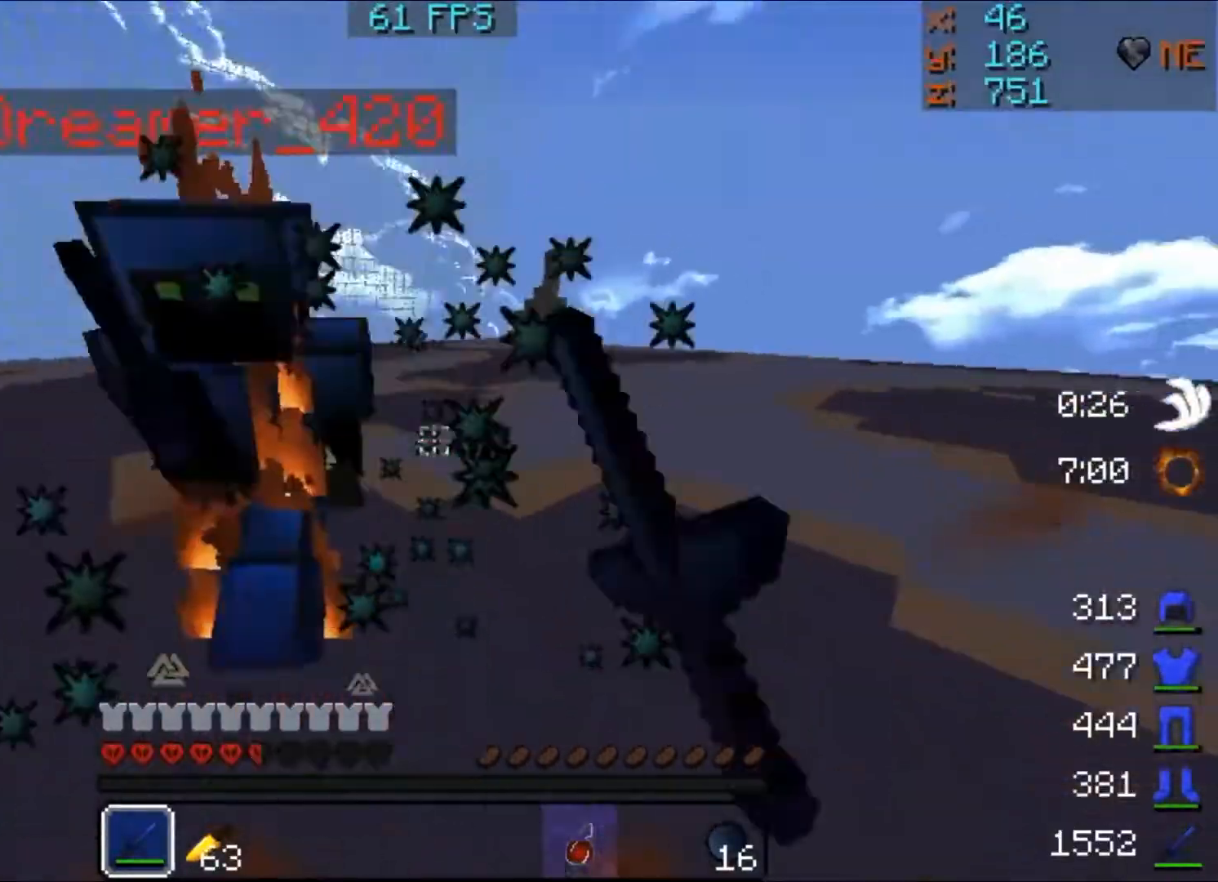
{"keys": ["w"], "mouse": ["left"], "events": [[67, "mouse_left", "down"], [67, "mouse_right", "down"], [100, "mouse_left", "up"], [100, "mouse_right", "up"], [167, "mouse_left", "down"], [300, "d", "up"], [400, "mouse_left", "up"], [467, "mouse_left", "down"]]}
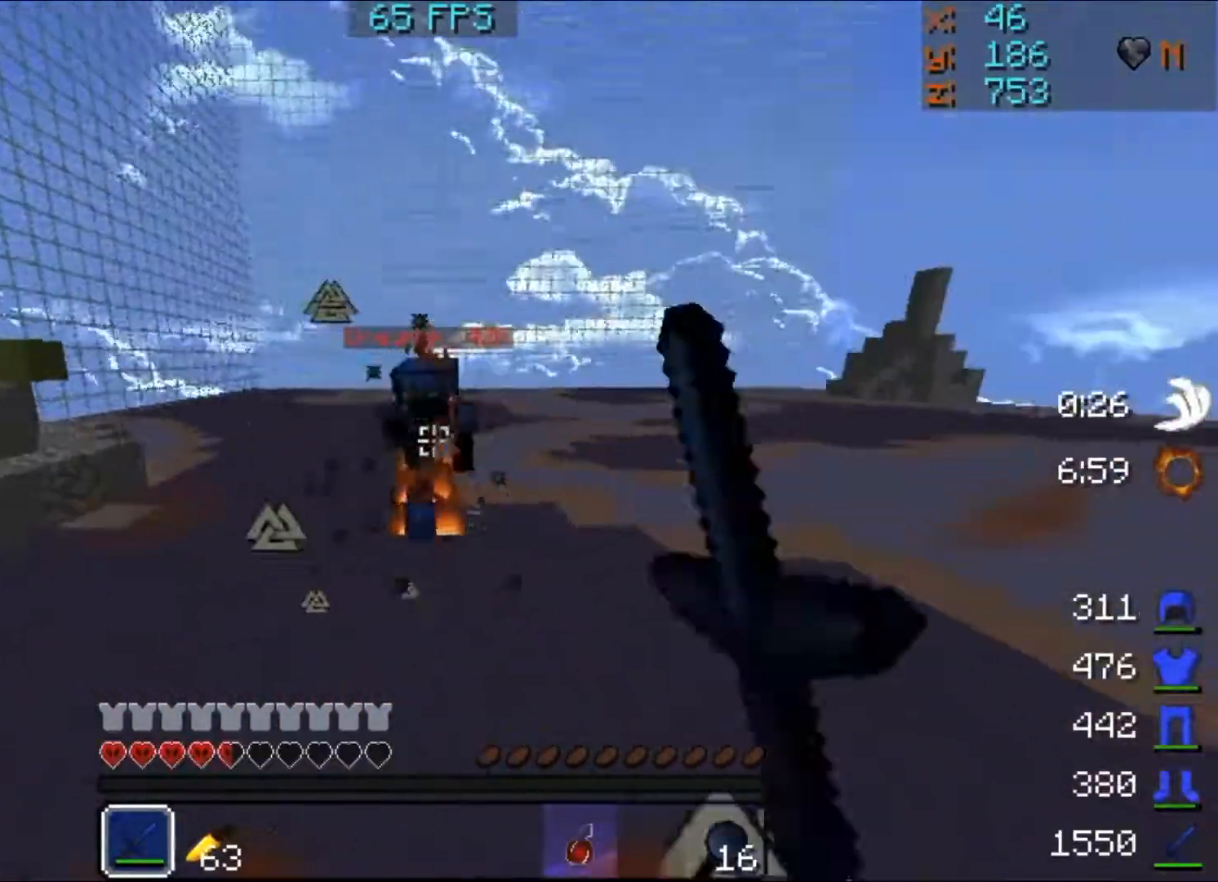
{"keys": ["d", "w"], "mouse": [], "events": [[67, "mouse_left", "up"], [100, "mouse_left", "down"], [133, "mouse_left", "up"], [200, "mouse_left", "down"], [300, "mouse_left", "up"], [400, "mouse_left", "down"], [433, "d", "down"], [433, "mouse_left", "up"]]}
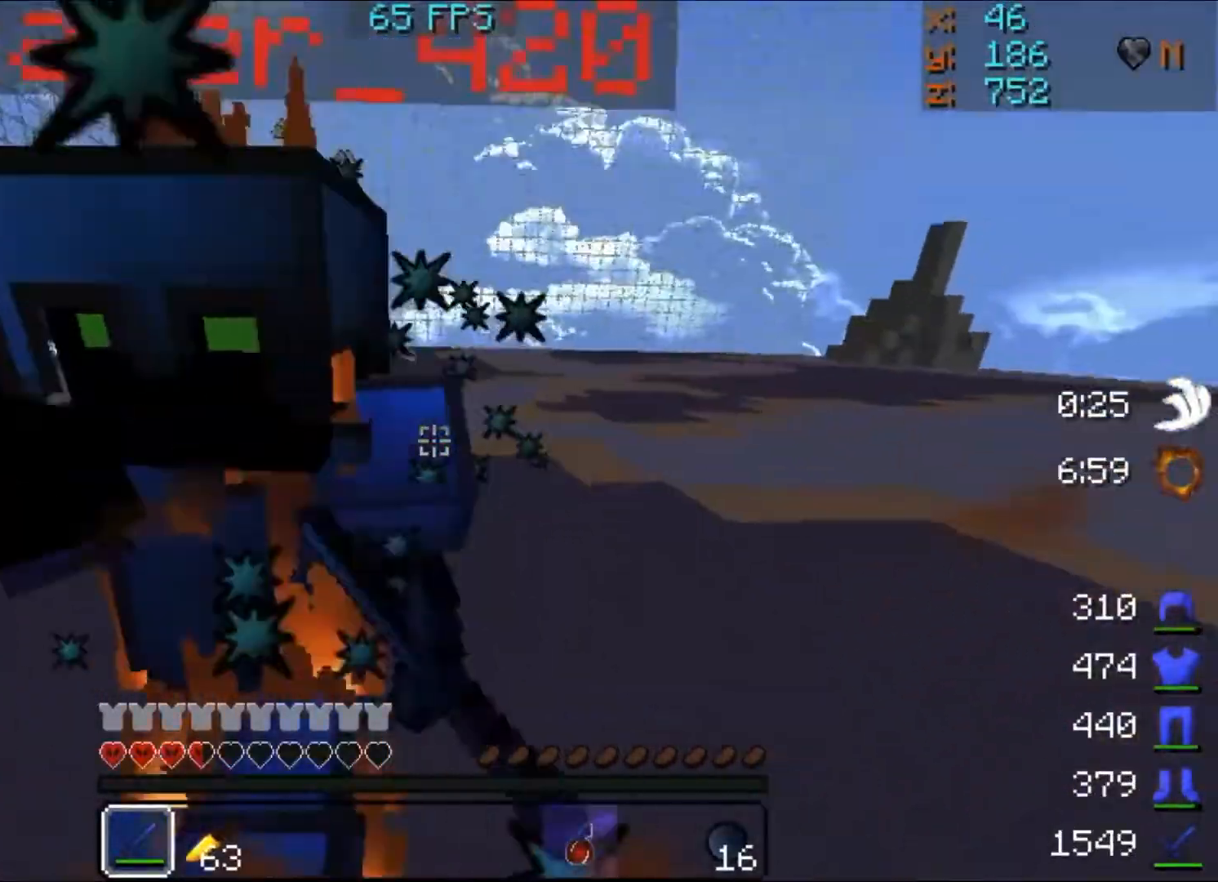
{"keys": ["d", "w"], "mouse": [], "events": [[100, "mouse_left", "down"], [167, "mouse_left", "up"], [200, "mouse_left", "down"], [300, "mouse_left", "up"], [367, "mouse_left", "down"], [400, "mouse_left", "up"], [433, "mouse_left", "down"], [500, "mouse_left", "up"]]}
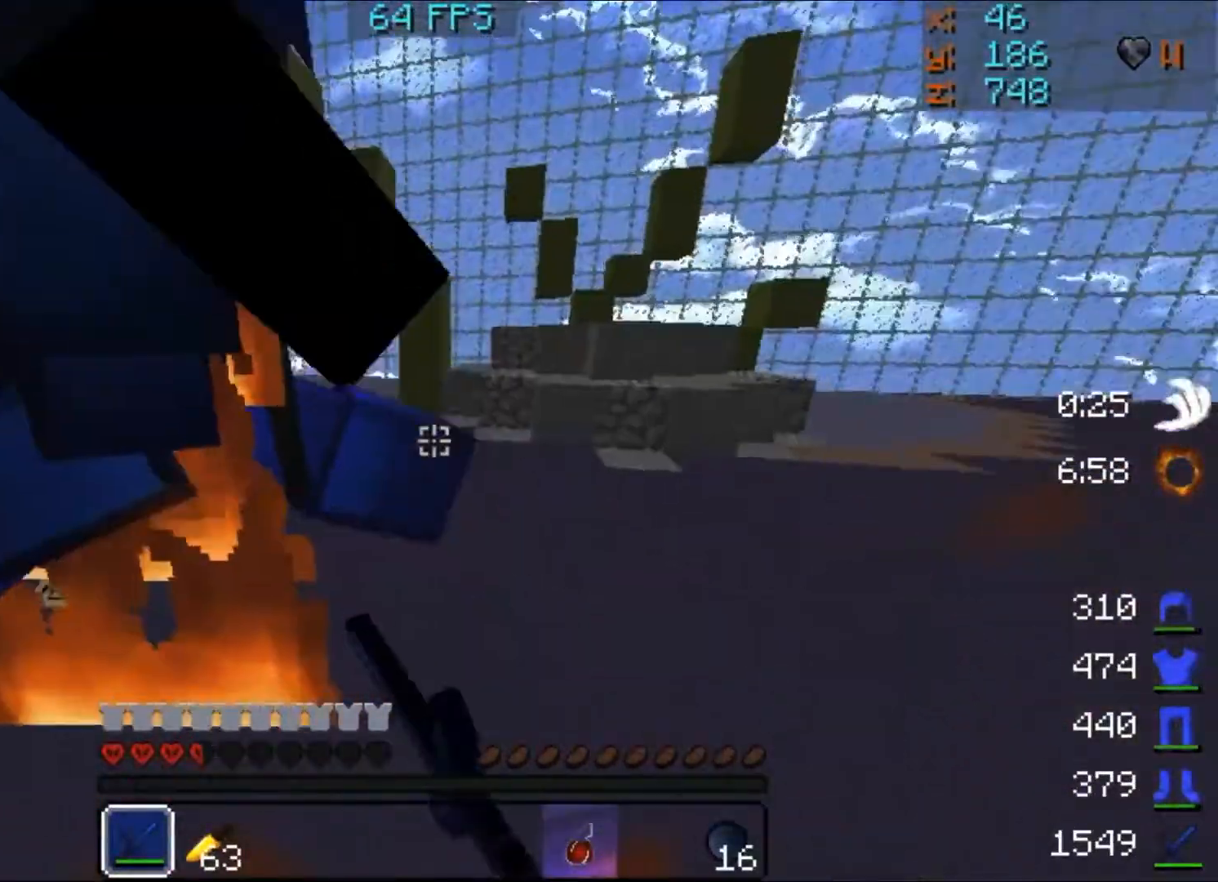
{"keys": ["a", "w"], "mouse": ["left"], "events": [[33, "mouse_left", "down"], [33, "mouse_right", "down"], [100, "mouse_left", "up"], [100, "mouse_right", "up"], [133, "mouse_left", "down"], [133, "w", "up"], [200, "d", "up"], [200, "mouse_left", "up"], [267, "mouse_left", "down"], [300, "a", "down"], [300, "mouse_left", "up"], [333, "mouse_left", "down"], [400, "mouse_left", "up"], [433, "w", "down"], [500, "mouse_left", "down"]]}
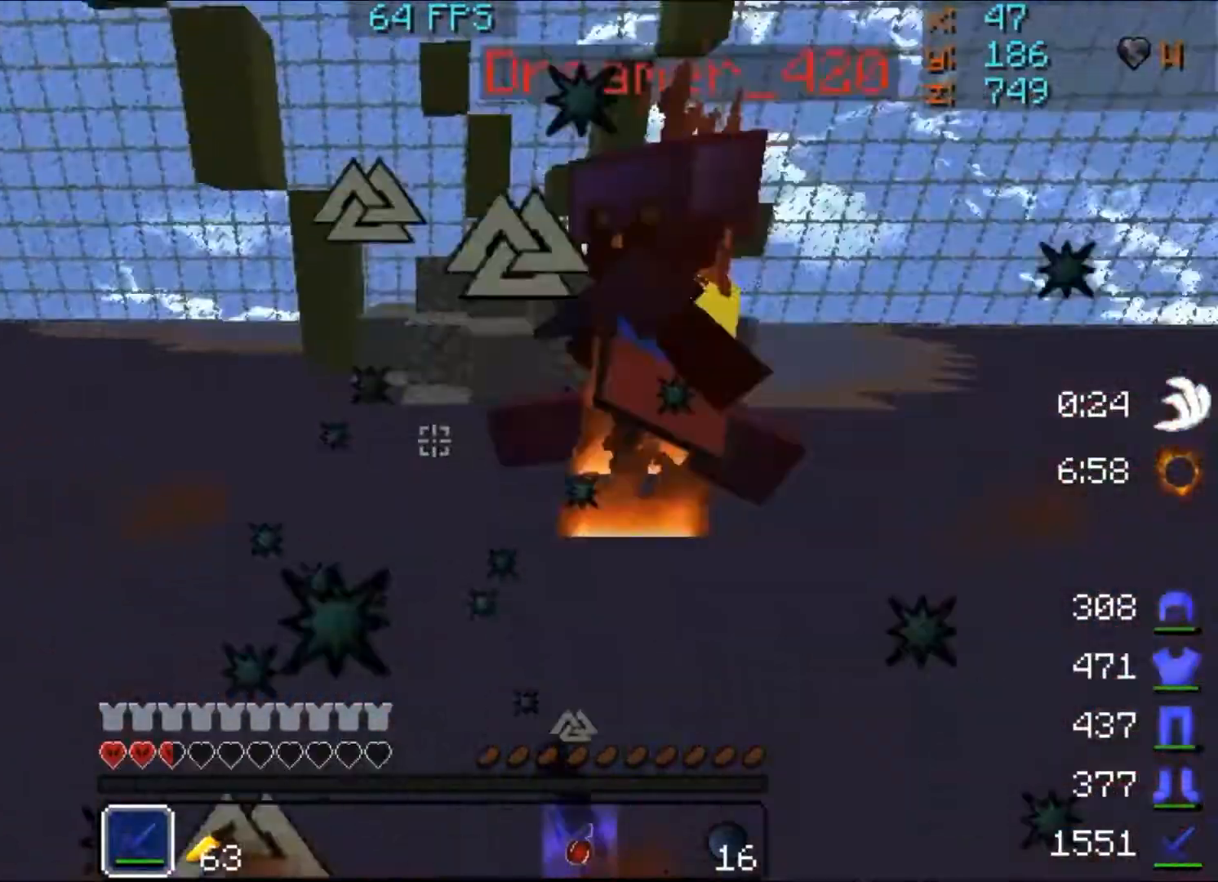
{"keys": ["a", "w"], "mouse": [], "events": [[33, "mouse_left", "up"], [100, "a", "up"], [100, "mouse_left", "down"], [133, "mouse_left", "up"], [200, "mouse_left", "down"], [233, "mouse_left", "up"], [333, "mouse_left", "down"], [400, "mouse_left", "up"], [467, "mouse_left", "down"], [500, "a", "down"], [500, "mouse_left", "up"]]}
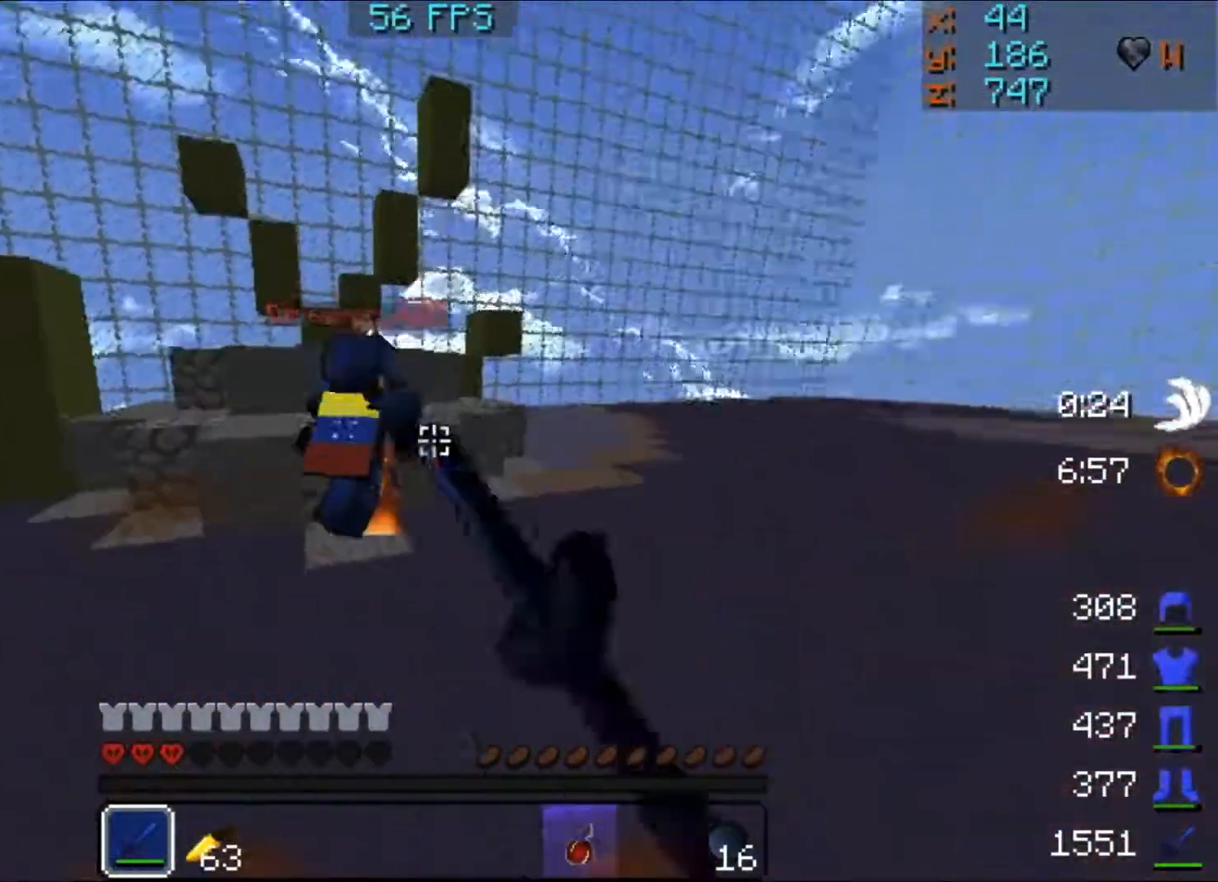
{"keys": ["a", "w"], "mouse": ["left"], "events": [[67, "mouse_left", "down"], [100, "mouse_left", "up"], [133, "mouse_left", "down"], [133, "w", "up"], [200, "mouse_left", "up"], [200, "w", "down"], [233, "mouse_left", "down"], [300, "mouse_left", "up"], [367, "w", "up"], [467, "w", "down"], [500, "mouse_left", "down"]]}
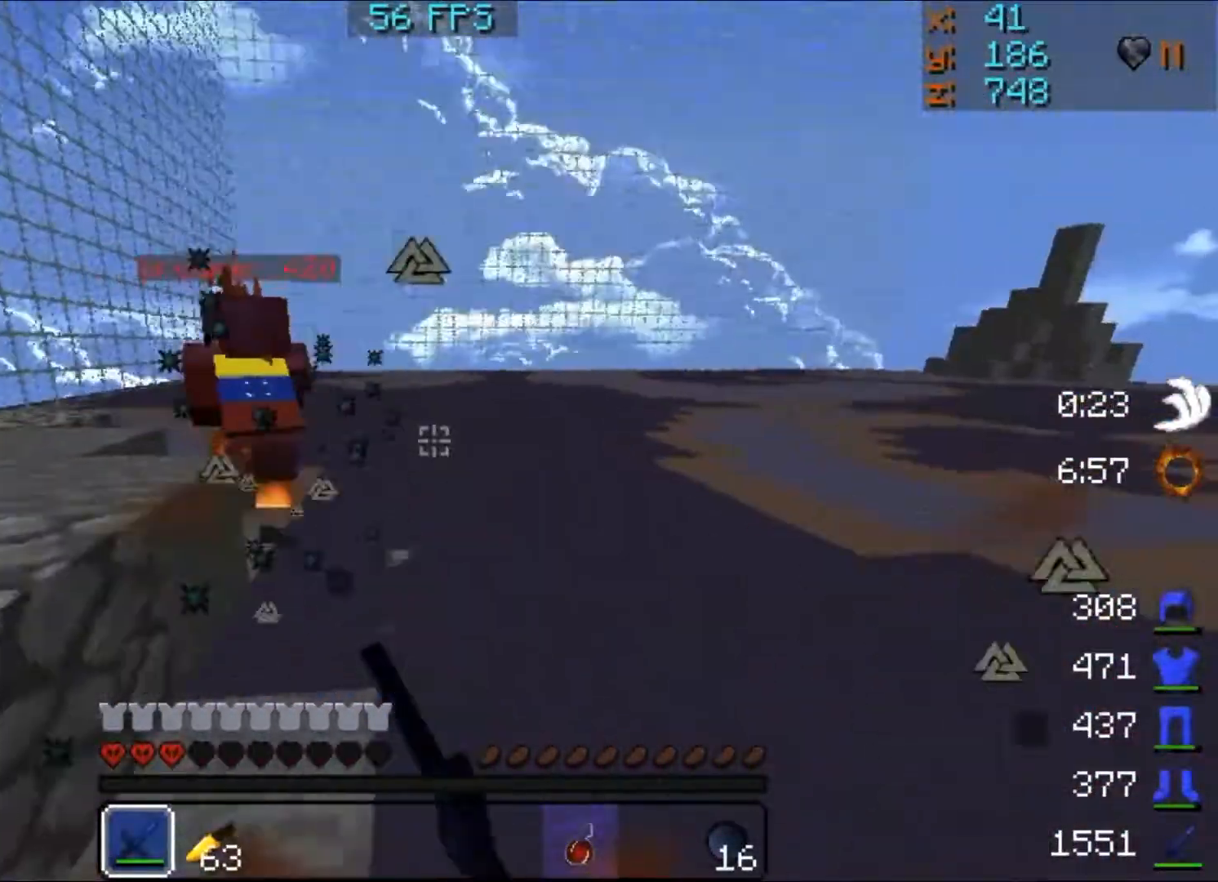
{"keys": ["w"], "mouse": [], "events": [[33, "a", "up"], [200, "mouse_left", "up"]]}
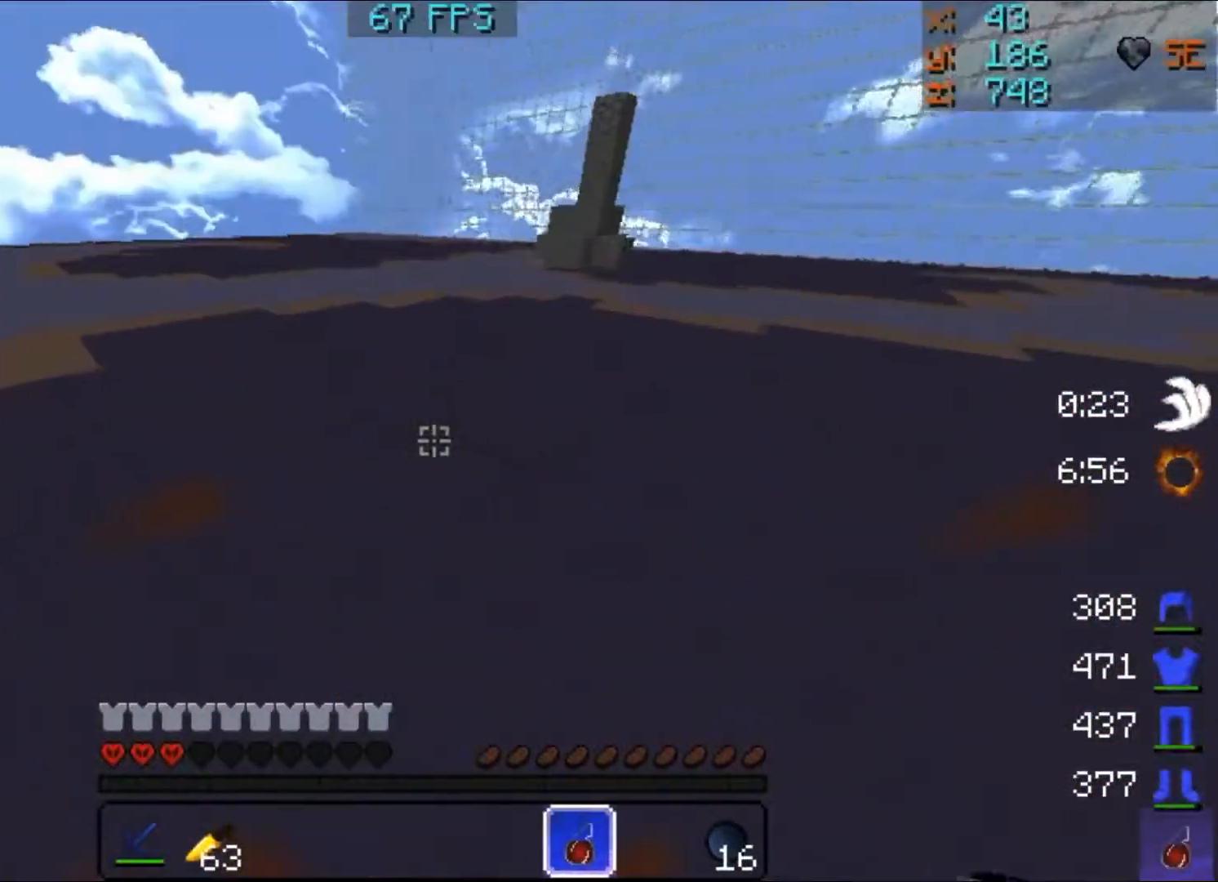
{"keys": ["a"], "mouse": [], "events": [[217, "mouse_left", "down"], [283, "mouse_left", "up"], [283, "w", "up"], [317, "a", "down"], [317, "mouse_left", "down"], [383, "mouse_left", "up"], [417, "mouse_left", "down"], [483, "mouse_left", "up"]]}
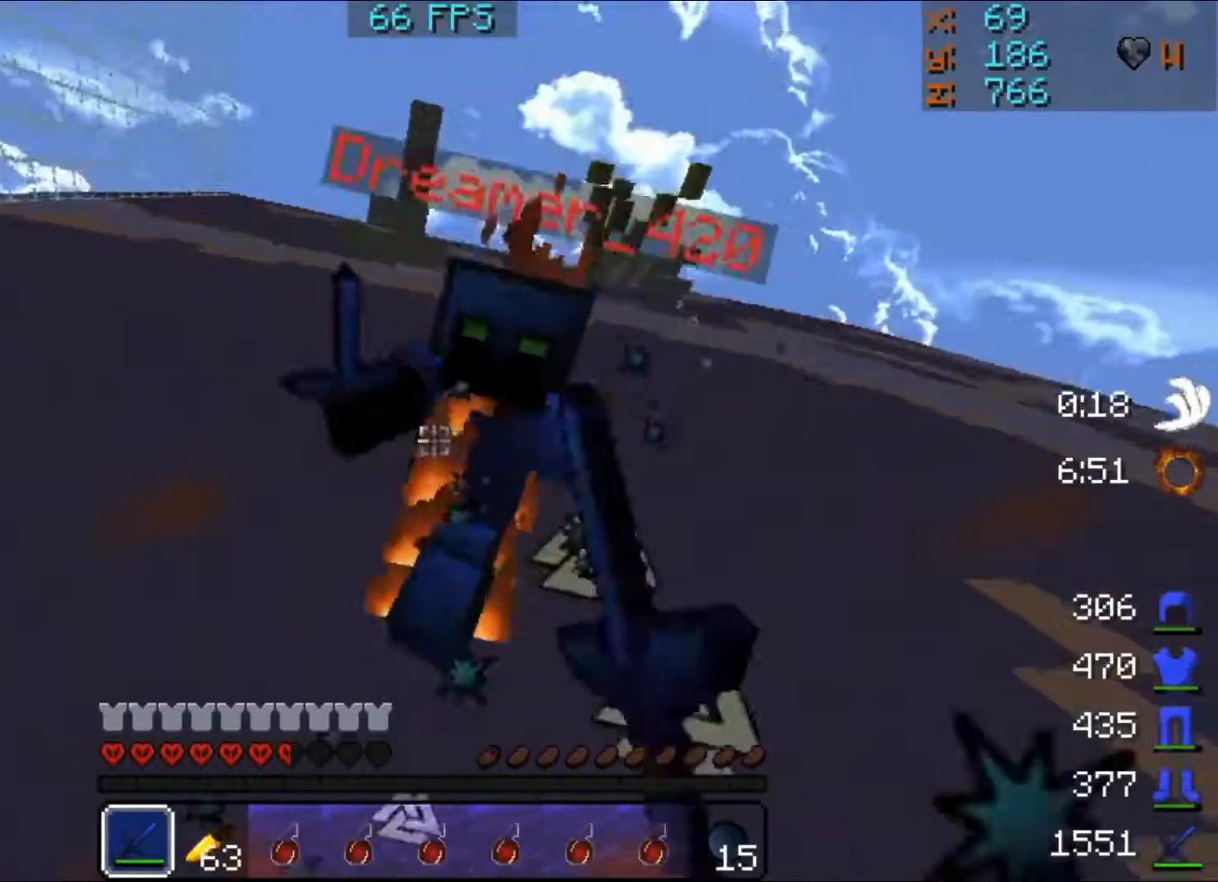
{"keys": ["a", "w"], "mouse": ["left"], "events": [[83, "mouse_left", "down"], [117, "mouse_left", "up"], [183, "w", "down"], [283, "mouse_left", "down"], [317, "mouse_left", "up"], [383, "a", "up"], [383, "mouse_left", "down"], [450, "a", "down"], [450, "mouse_left", "up"], [483, "mouse_left", "down"]]}
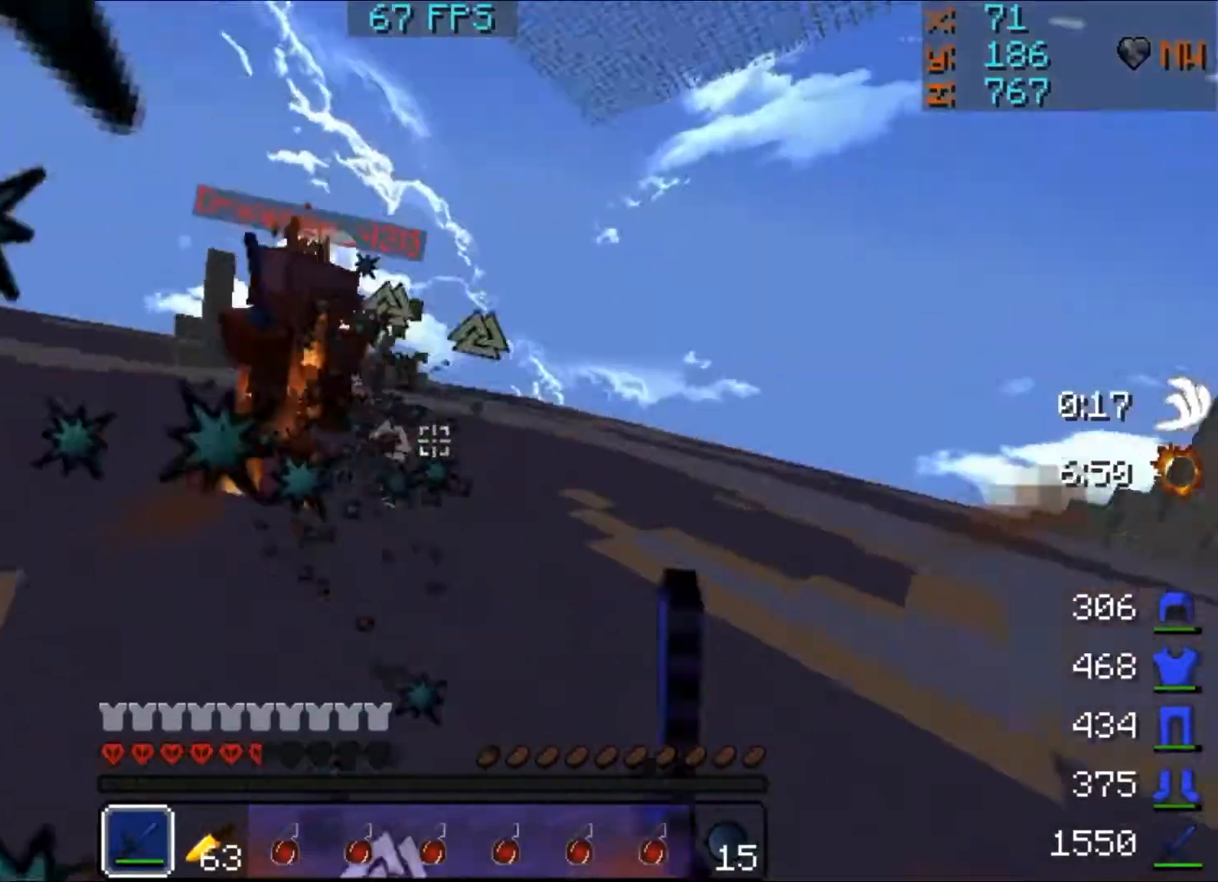
{"keys": ["a", "w"], "mouse": [], "events": [[183, "mouse_left", "up"], [250, "mouse_left", "down"], [283, "mouse_left", "up"]]}
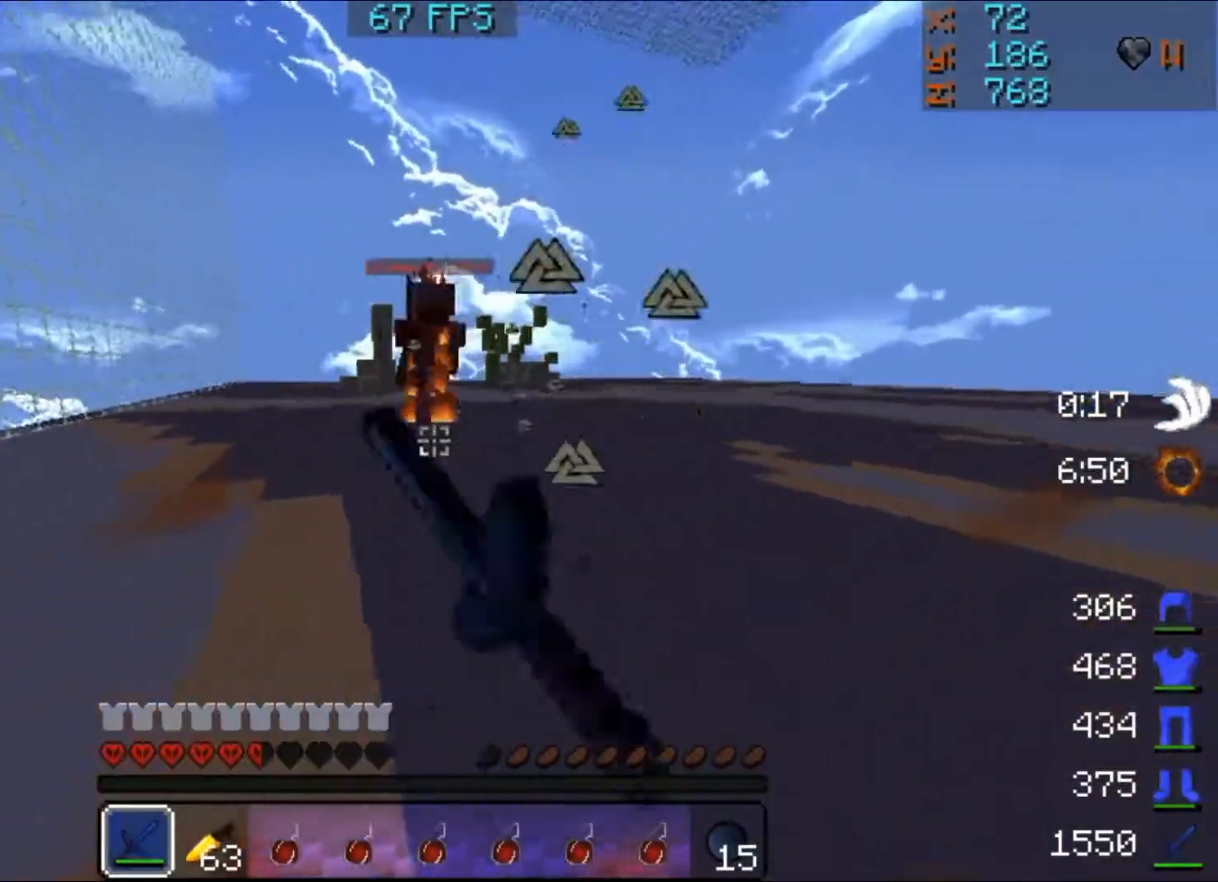
{"keys": ["a", "w"], "mouse": [], "events": [[83, "mouse_left", "down"], [117, "mouse_left", "up"], [183, "mouse_left", "down"], [250, "mouse_left", "up"], [283, "mouse_left", "down"], [317, "mouse_left", "up"], [450, "mouse_left", "down"], [483, "mouse_left", "up"]]}
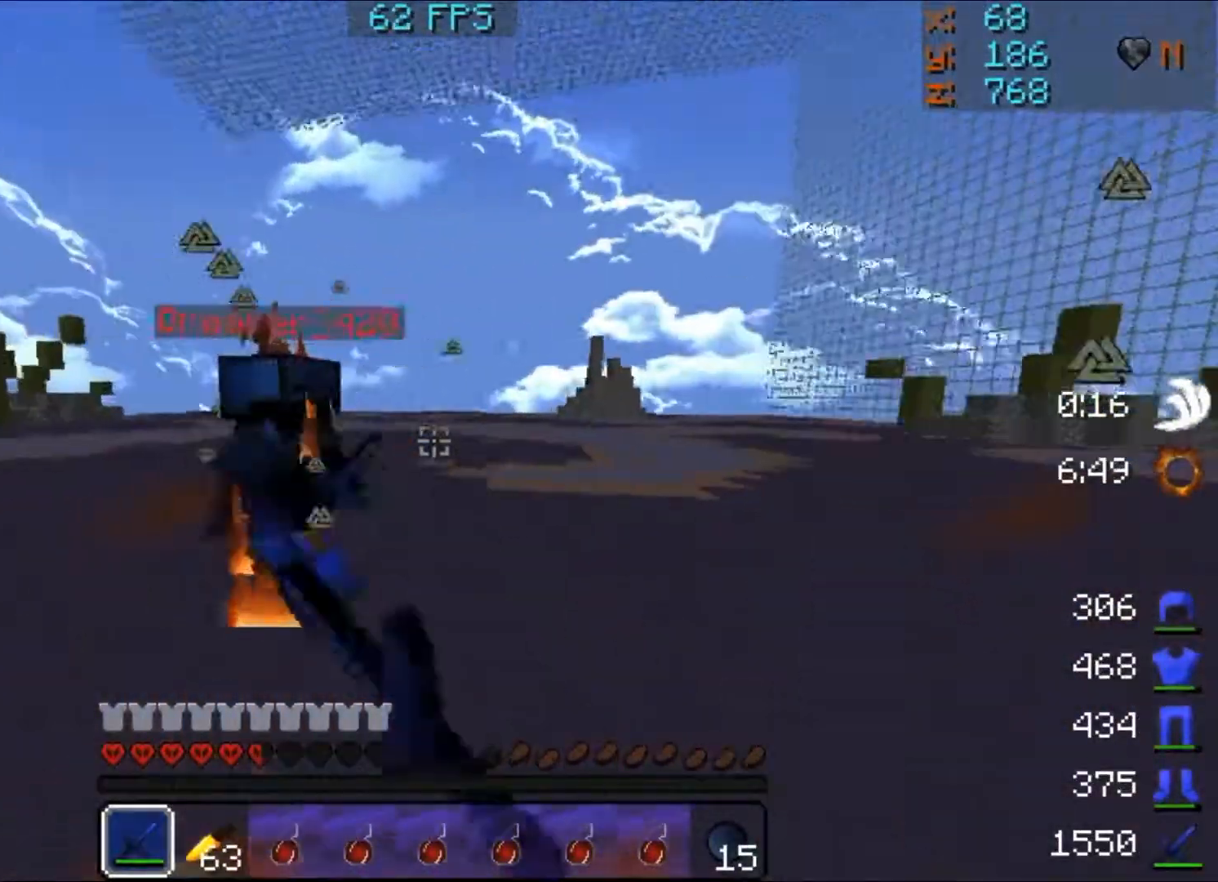
{"keys": ["d", "w"], "mouse": ["left"], "events": [[17, "mouse_left", "down"], [83, "mouse_left", "up"], [117, "mouse_left", "down"], [117, "w", "up"], [183, "mouse_left", "up"], [250, "mouse_left", "down"], [283, "mouse_left", "up"], [350, "a", "up"], [350, "w", "down"], [383, "d", "down"], [383, "mouse_left", "down"], [417, "mouse_left", "up"], [483, "mouse_left", "down"]]}
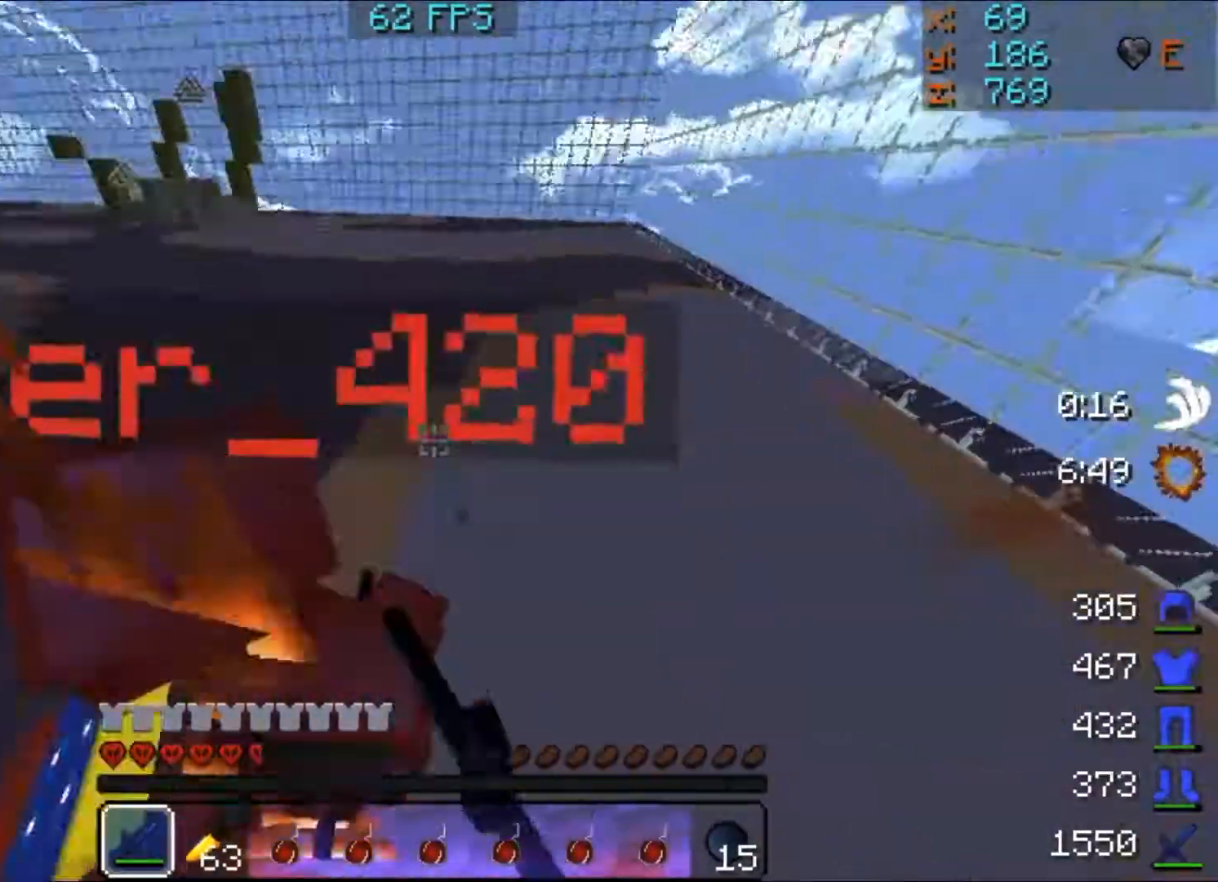
{"keys": ["d", "w"], "mouse": ["left"], "events": [[83, "mouse_left", "up"], [117, "mouse_left", "down"], [117, "w", "up"], [283, "mouse_right", "down"], [350, "mouse_left", "up"], [350, "mouse_right", "up"], [417, "mouse_left", "down"], [417, "w", "down"]]}
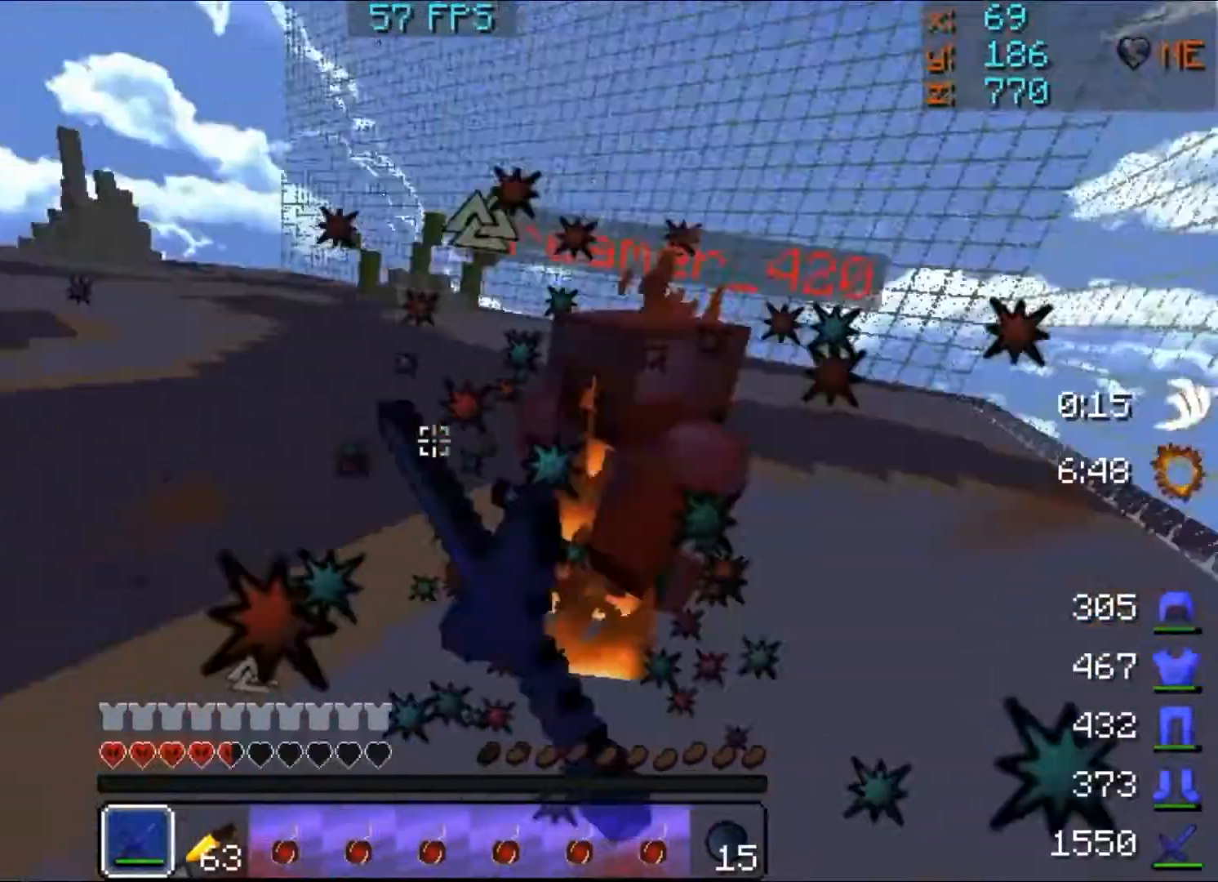
{"keys": ["d", "w"], "mouse": ["left"], "events": [[50, "mouse_left", "up"], [83, "mouse_left", "down"], [117, "mouse_left", "up"], [183, "mouse_left", "down"], [217, "mouse_left", "up"], [283, "mouse_left", "down"], [350, "mouse_left", "up"], [383, "mouse_left", "down"]]}
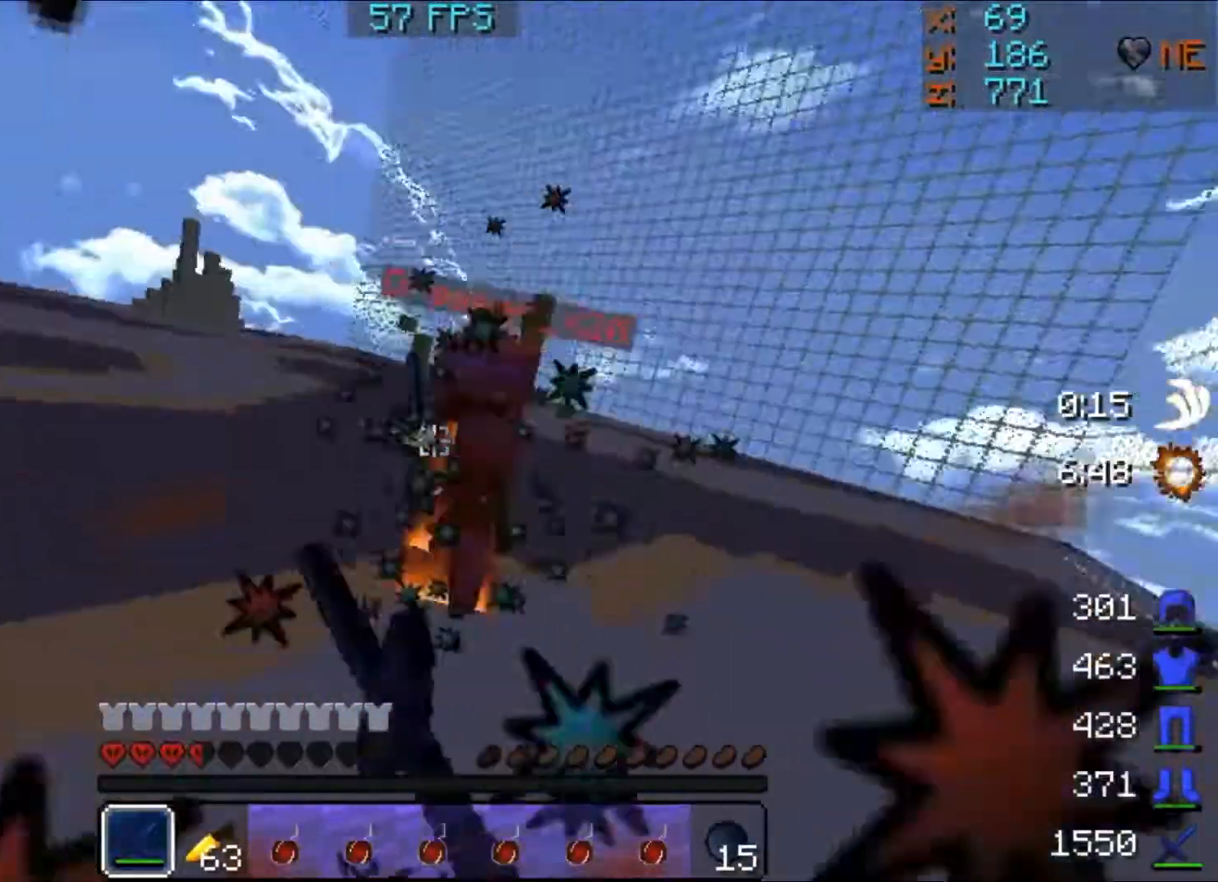
{"keys": ["d", "w"], "mouse": [], "events": [[83, "mouse_left", "up"], [117, "mouse_left", "down"], [250, "mouse_left", "up"], [283, "mouse_left", "down"], [350, "mouse_left", "up"], [383, "mouse_left", "down"], [417, "mouse_left", "up"]]}